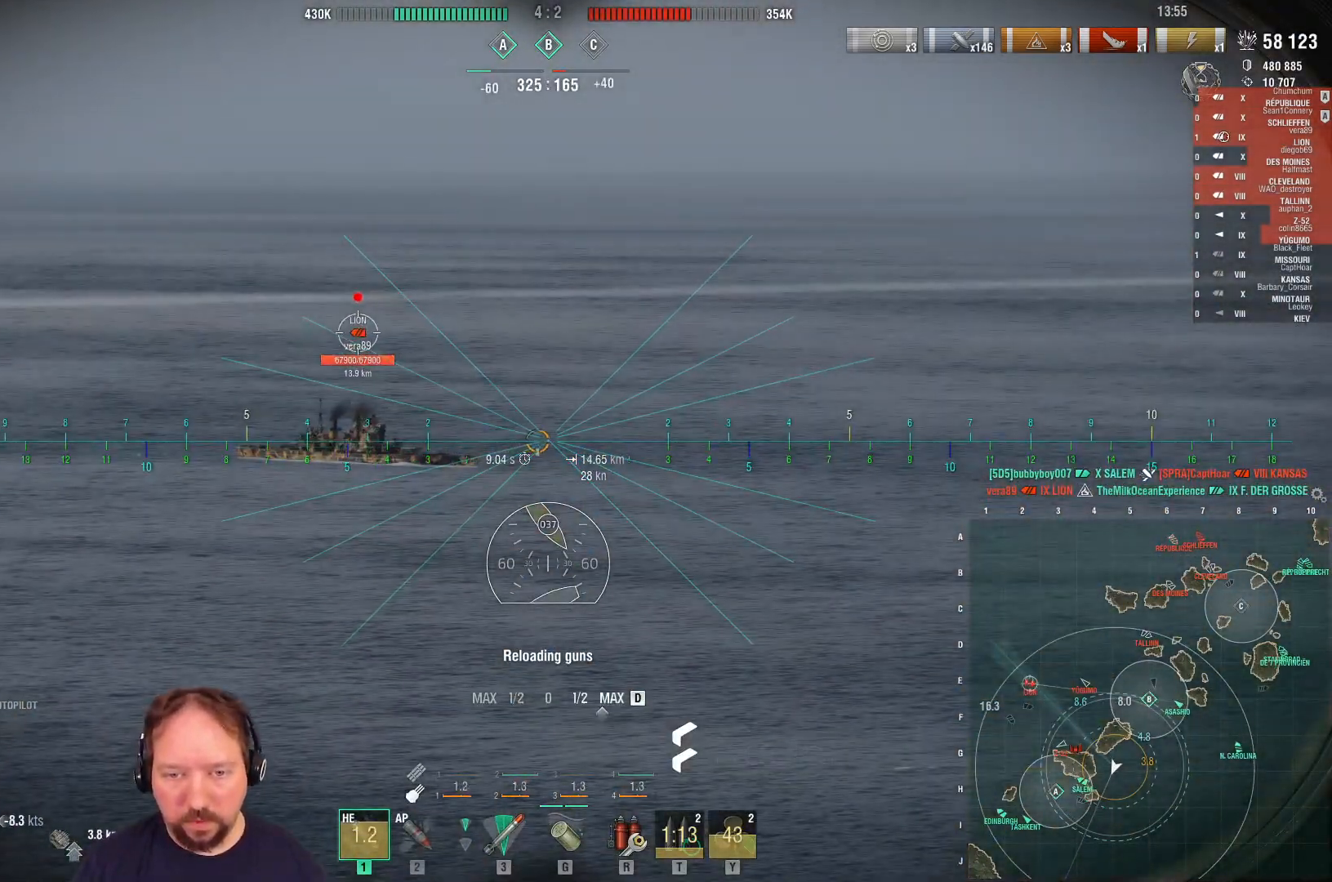
Gameplay with keyboard and mouse; each line is a JSON object with the keys and mouse buttons held at the frame after it. "events" lists presses ("down") and releases ("up") of "1", "2", "3", "4", "5", "a", "alt", "c", "caps_lock", "ctrl", "d", "e", "f", "g", "q", "r", "s", "shift", "space", "t", "tab", "v", "w", "x", "z", "mouse_left", "mouse_wheel" and "mouse_right" between this image and that frame as [ms after this image, input, new state], when the widget could be followed in between. "mouse_left", "mouse_wheel", "mouse_right" = the "left", "wheel", "right" buttons of the "mouse" list. No other keys are recorded. "wheel" means that the mouse wheel is clicked or scrolled. "mouse_move" is the direction in which the mouse moves at that frame (one of eight, or "still"), when it could be read.
{"keys": ["d"], "mouse": [], "mouse_move": "down-left", "events": [[117, "w", "up"]]}
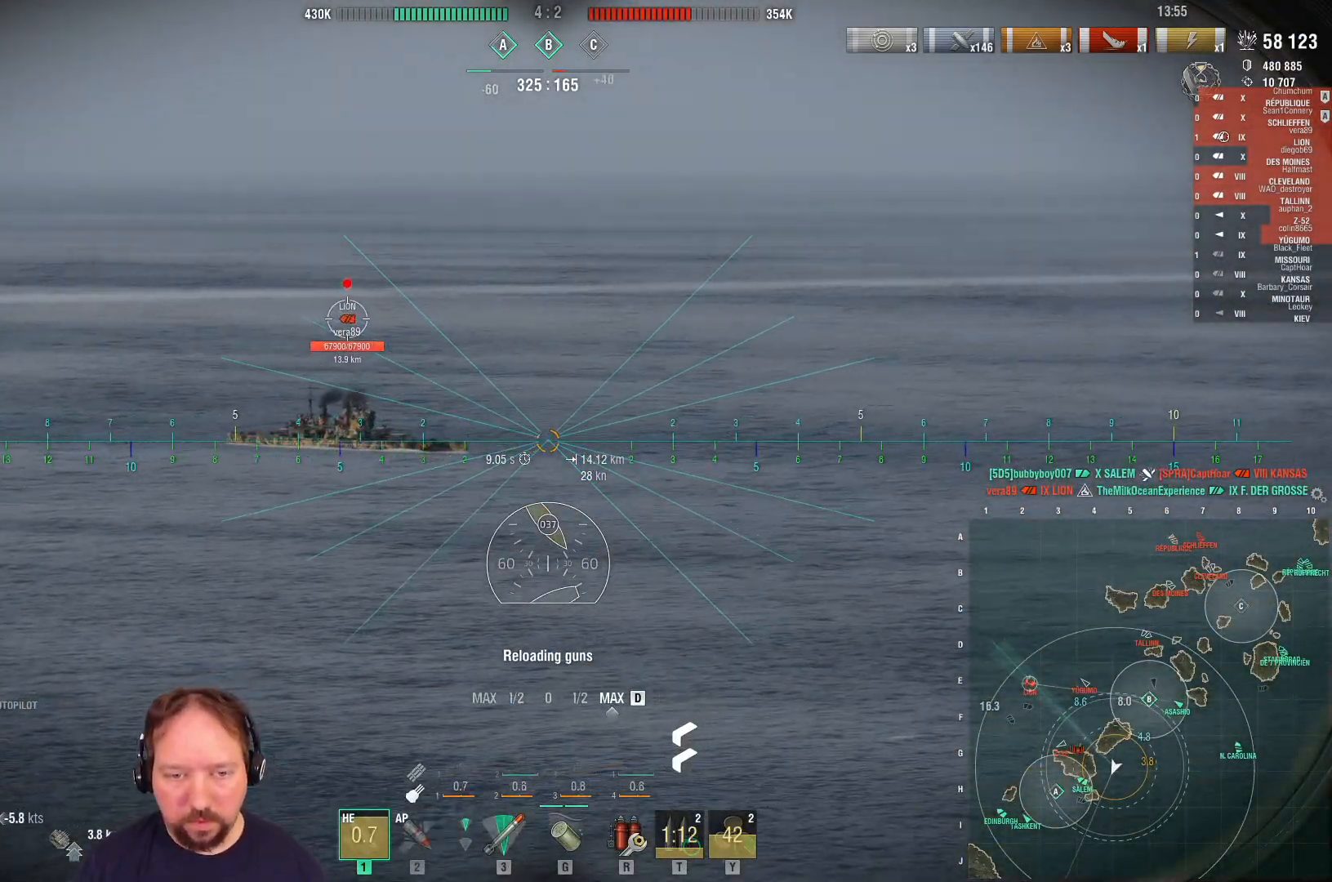
{"keys": [], "mouse": [], "mouse_move": "still", "events": [[33, "d", "up"]]}
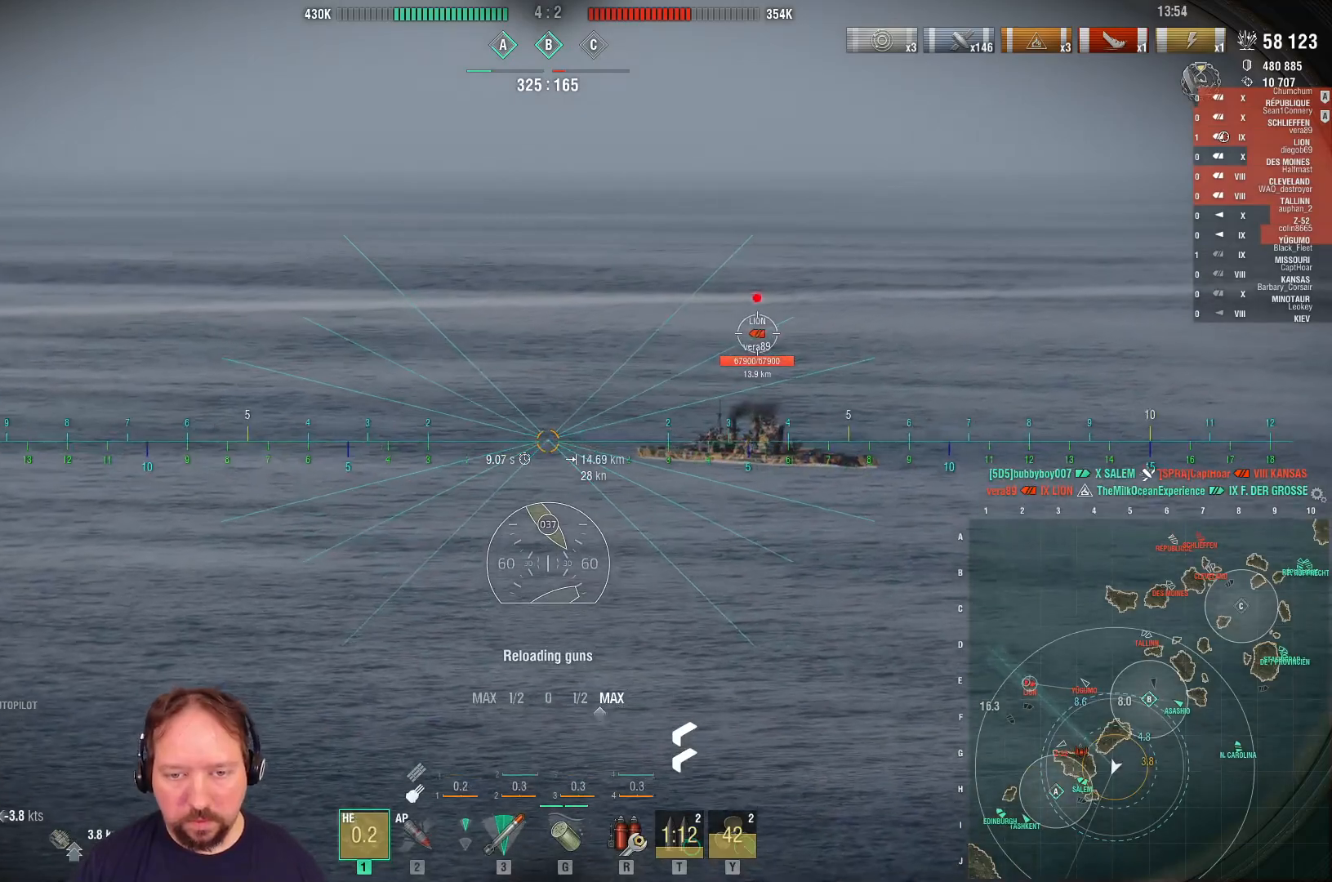
{"keys": [], "mouse": [], "mouse_move": "still", "events": []}
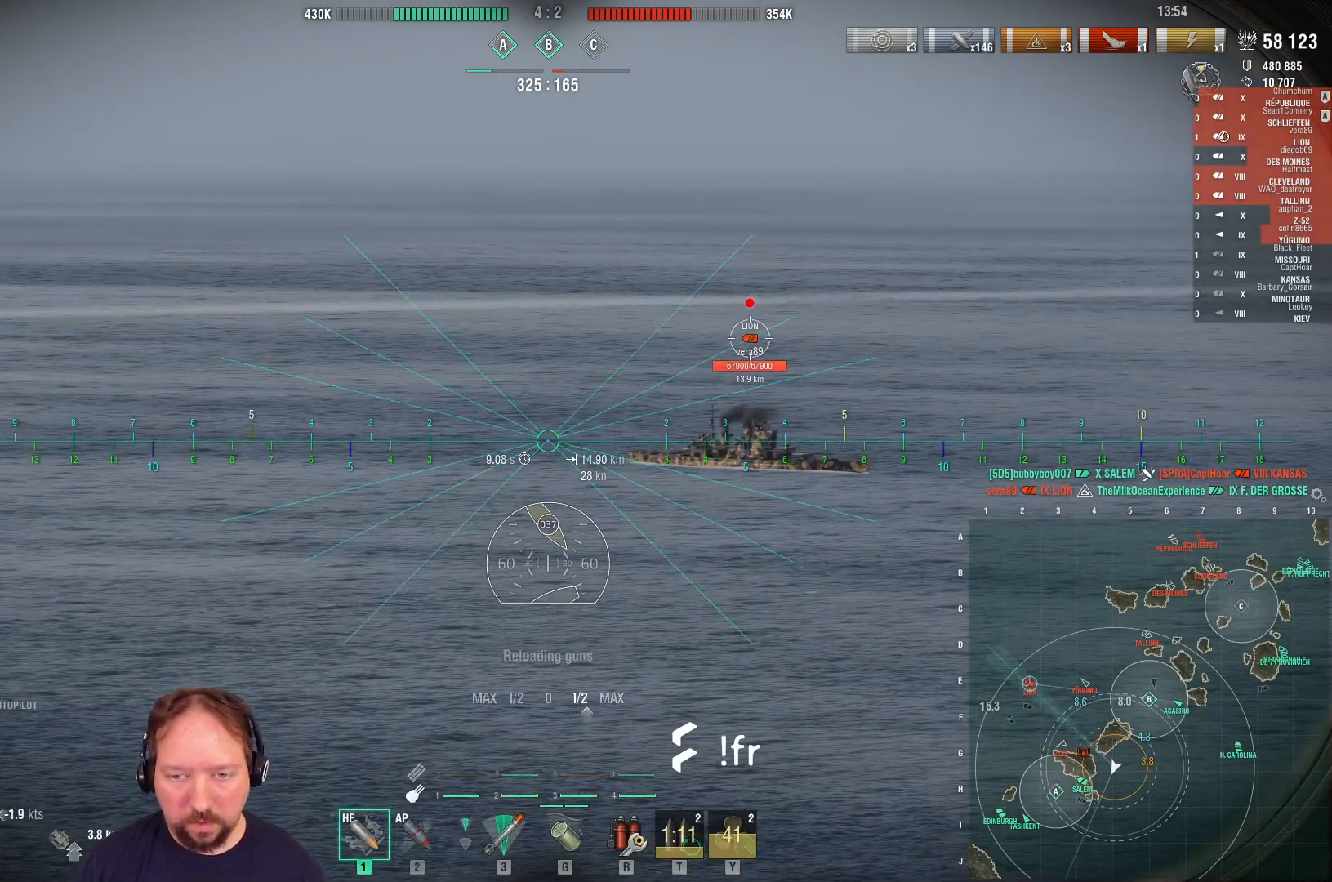
{"keys": [], "mouse": [], "mouse_move": "still", "events": [[250, "mouse_left", "down"], [300, "mouse_left", "up"], [383, "mouse_left", "down"], [483, "mouse_left", "up"]]}
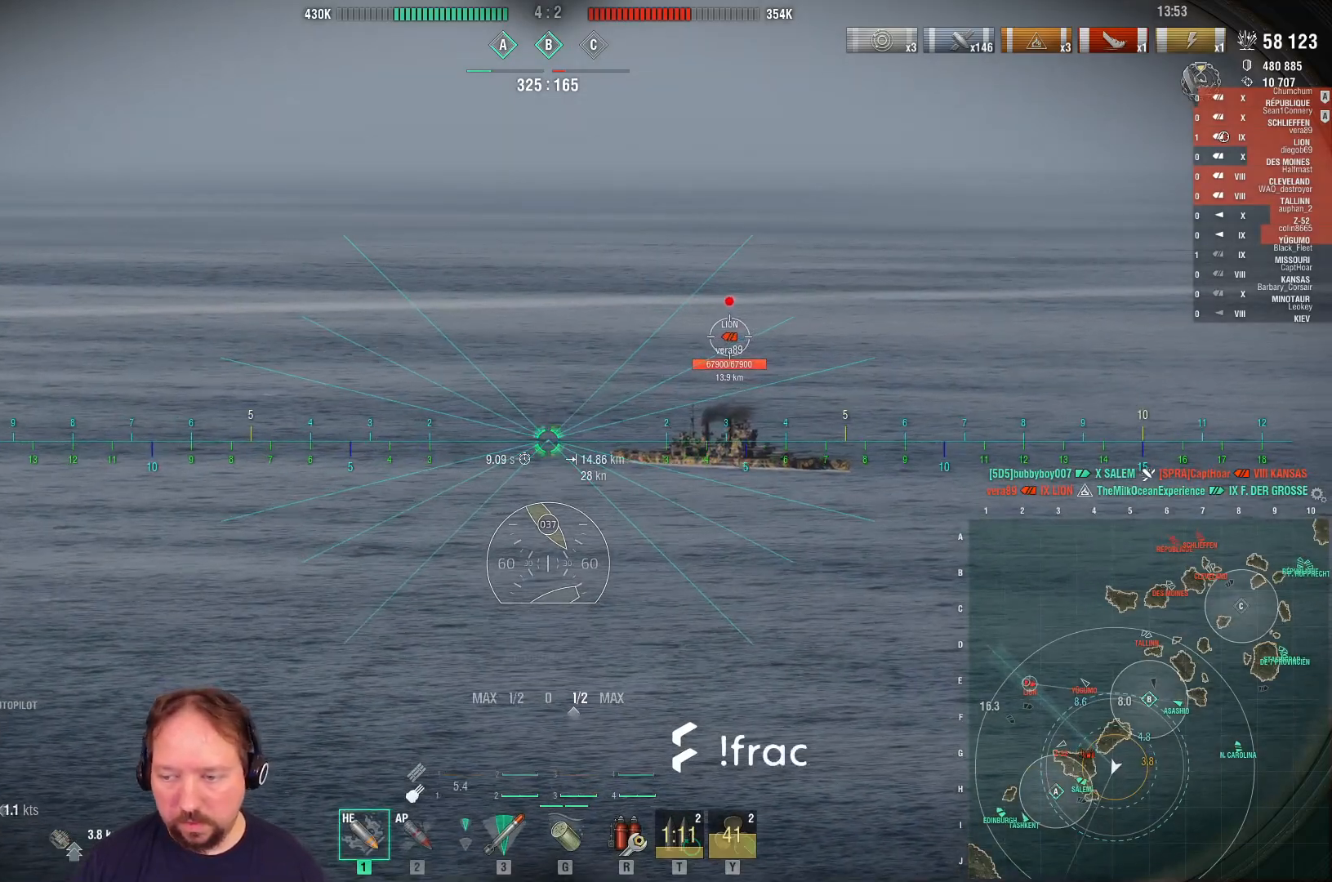
{"keys": [], "mouse": ["right"], "mouse_move": "still", "events": [[33, "mouse_left", "down"], [133, "mouse_left", "up"], [167, "mouse_left", "down"], [267, "mouse_left", "up"], [317, "mouse_left", "down"], [450, "mouse_left", "up"], [500, "mouse_right", "down"]]}
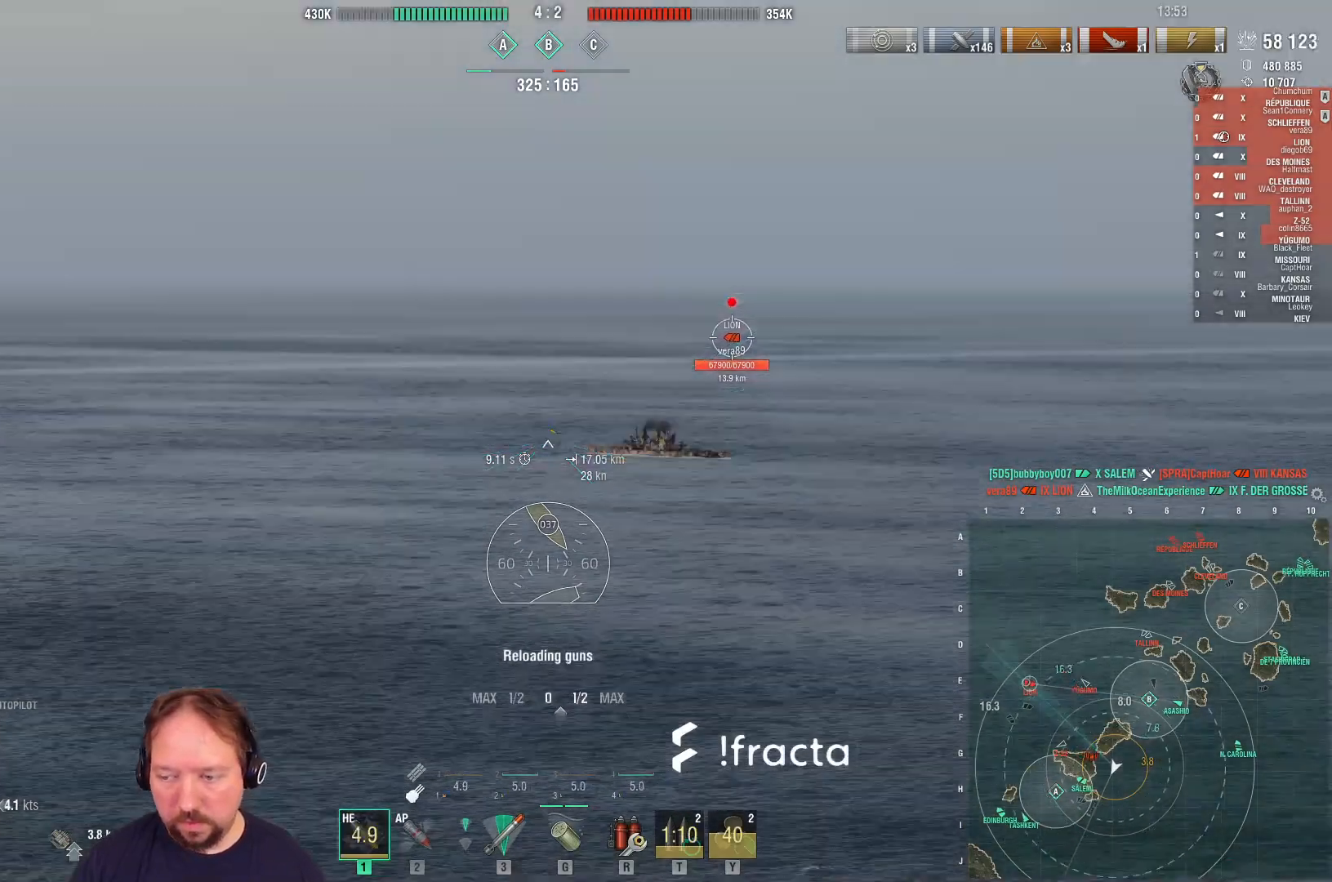
{"keys": ["d", "w"], "mouse": ["right"], "mouse_move": "still", "events": [[100, "w", "down"], [417, "d", "down"]]}
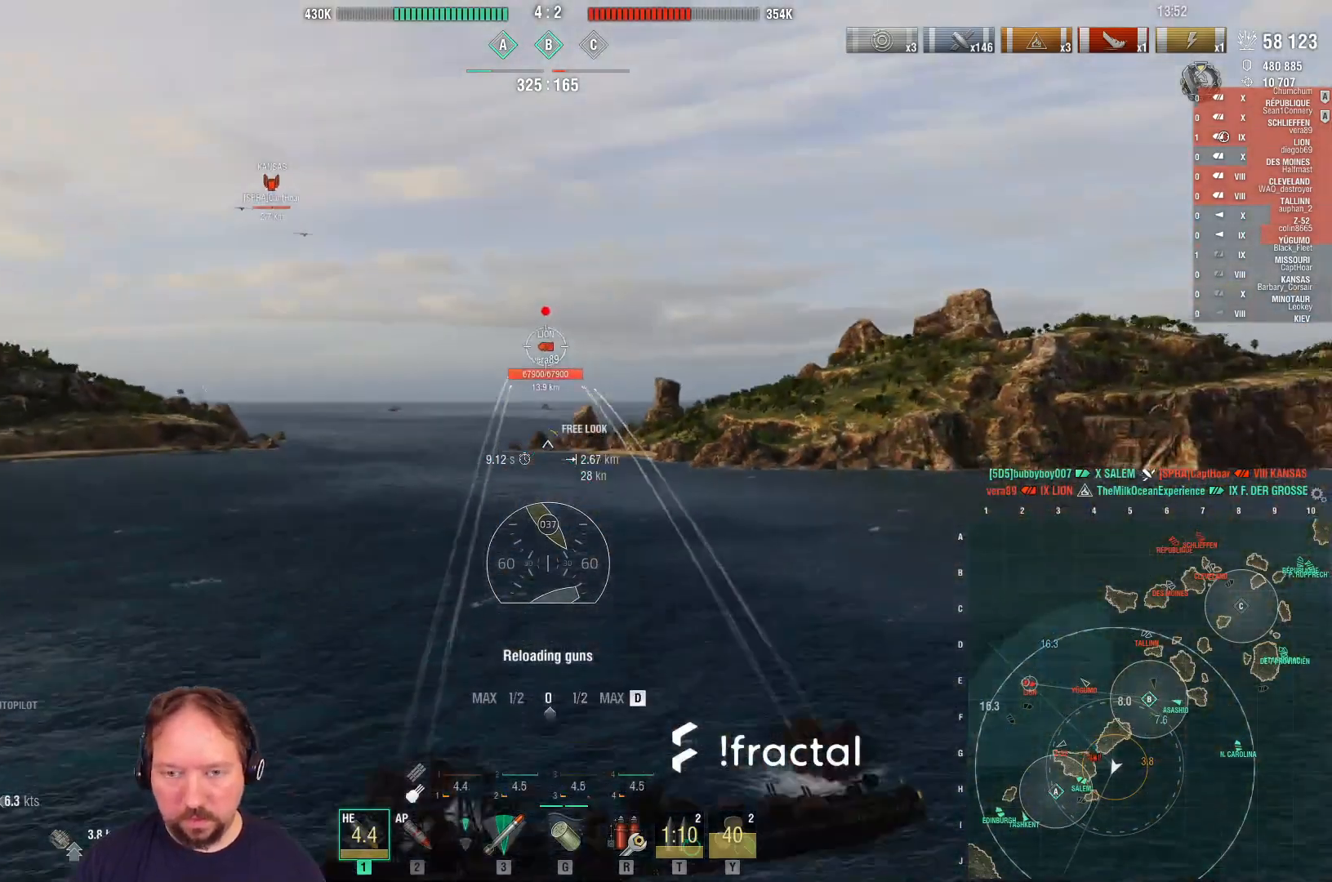
{"keys": ["ctrl", "d", "w"], "mouse": ["right"], "mouse_move": "up-left", "events": [[300, "ctrl", "down"]]}
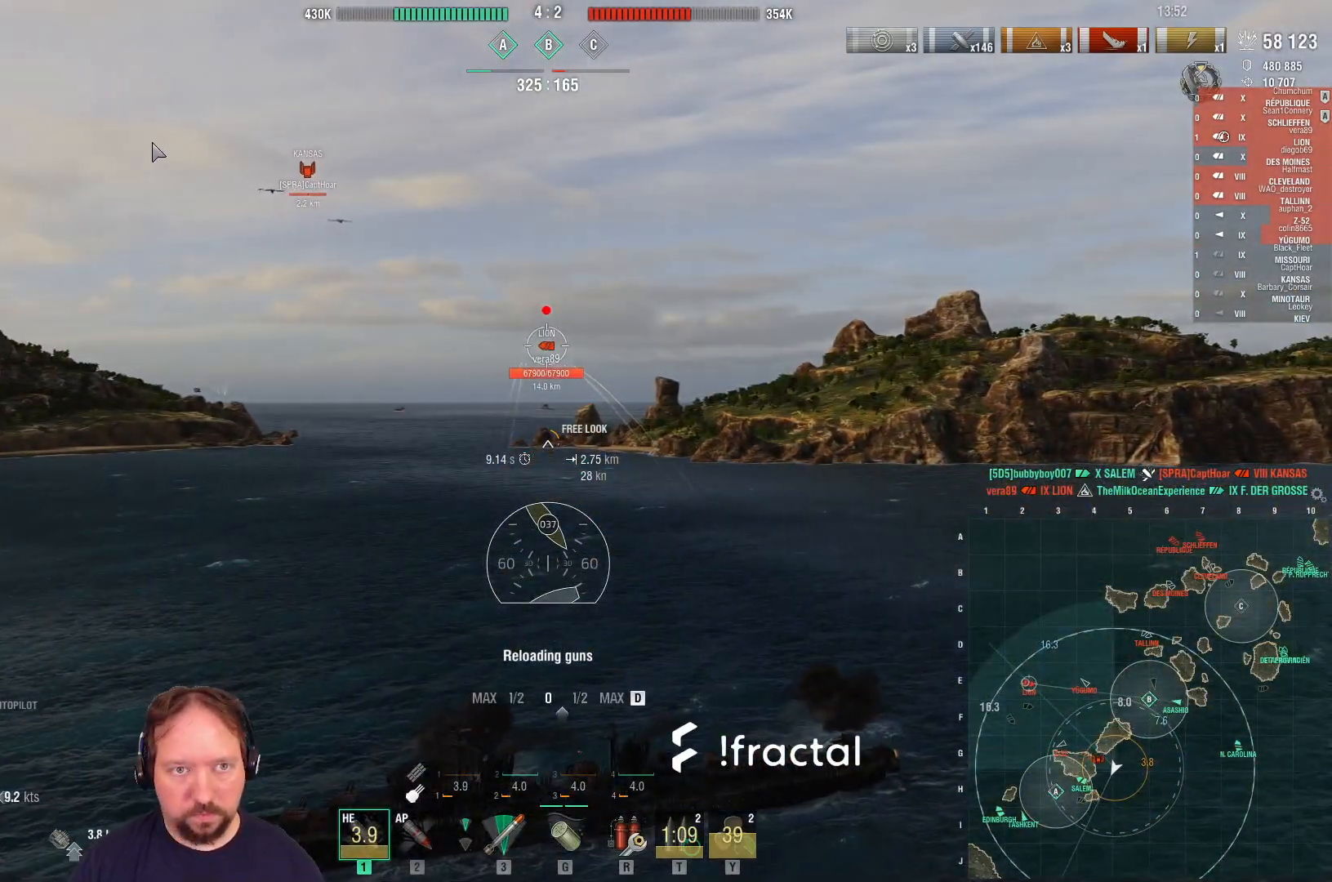
{"keys": ["d", "w"], "mouse": [], "mouse_move": "still", "events": [[317, "ctrl", "up"], [367, "mouse_right", "up"]]}
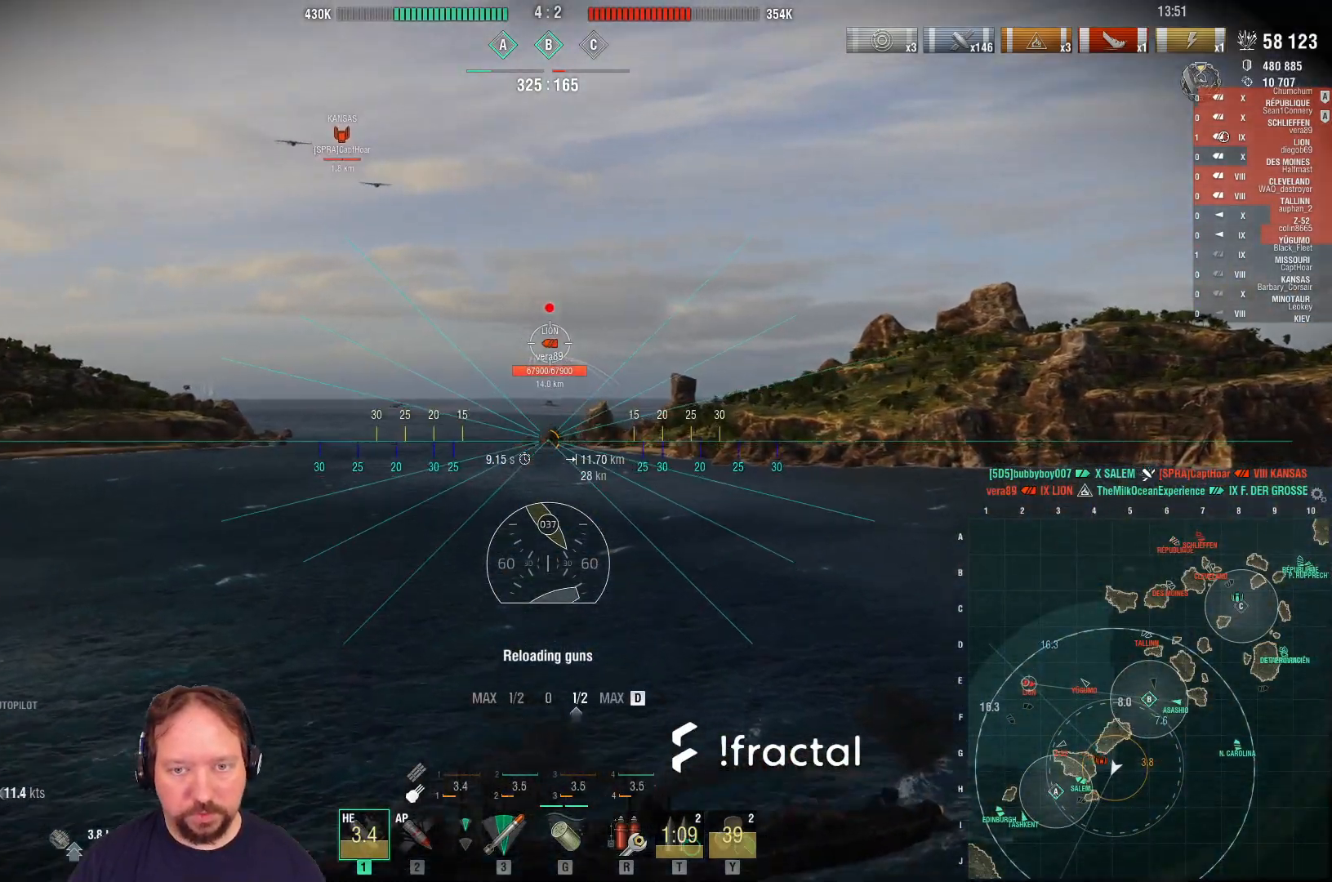
{"keys": ["d", "w"], "mouse": [], "mouse_move": "still", "events": []}
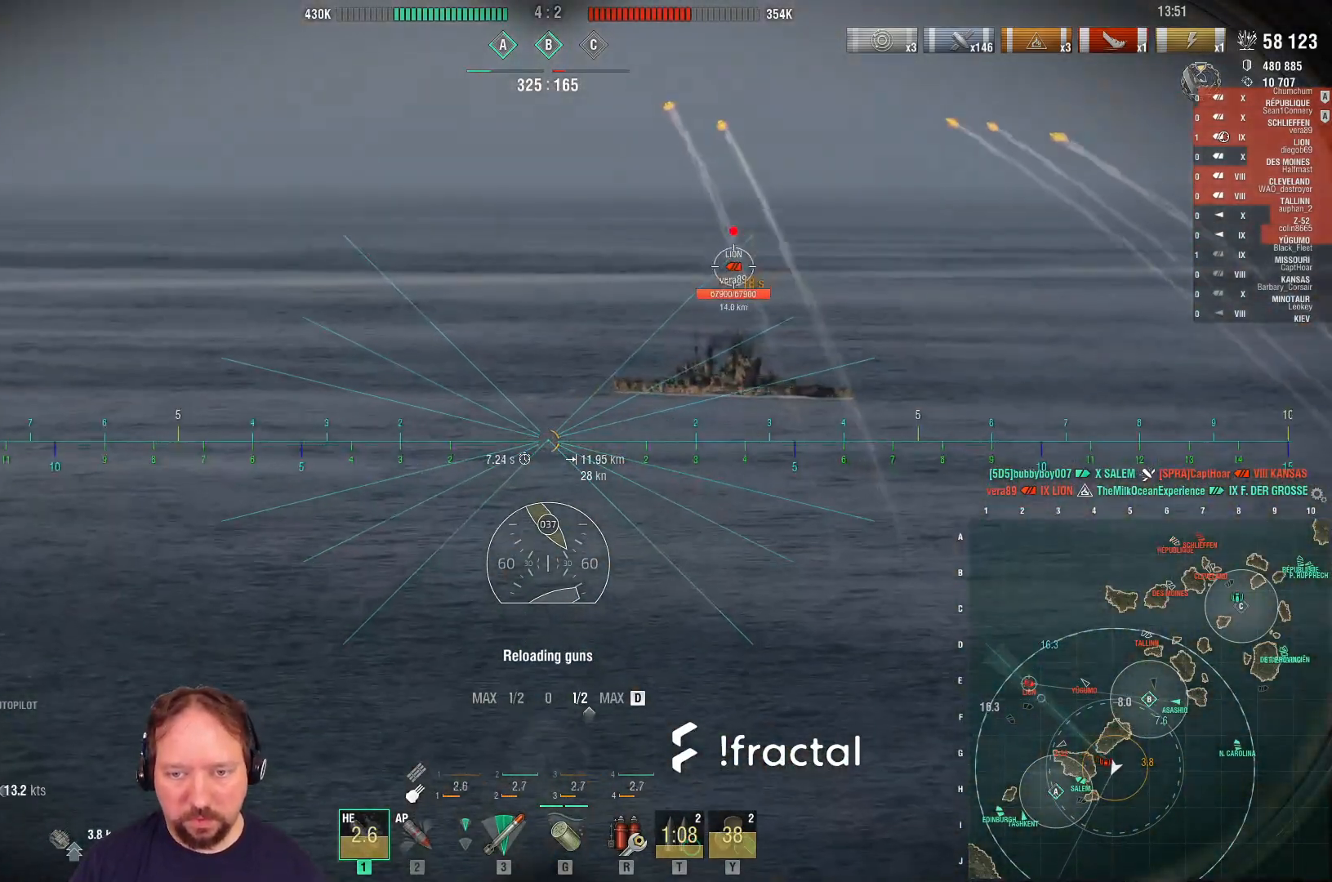
{"keys": ["d", "w"], "mouse": [], "mouse_move": "up-left", "events": []}
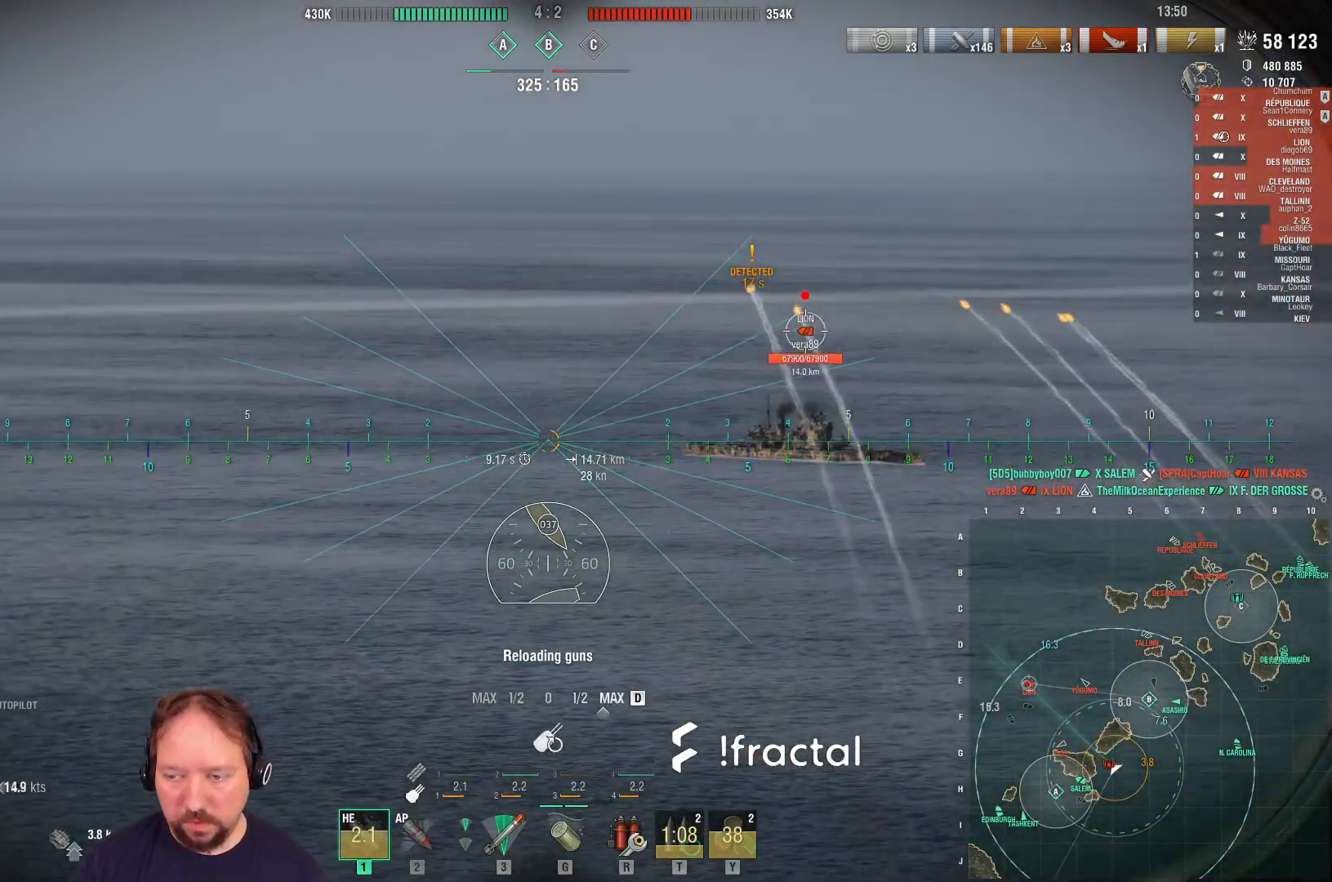
{"keys": ["d", "w"], "mouse": [], "mouse_move": "still", "events": []}
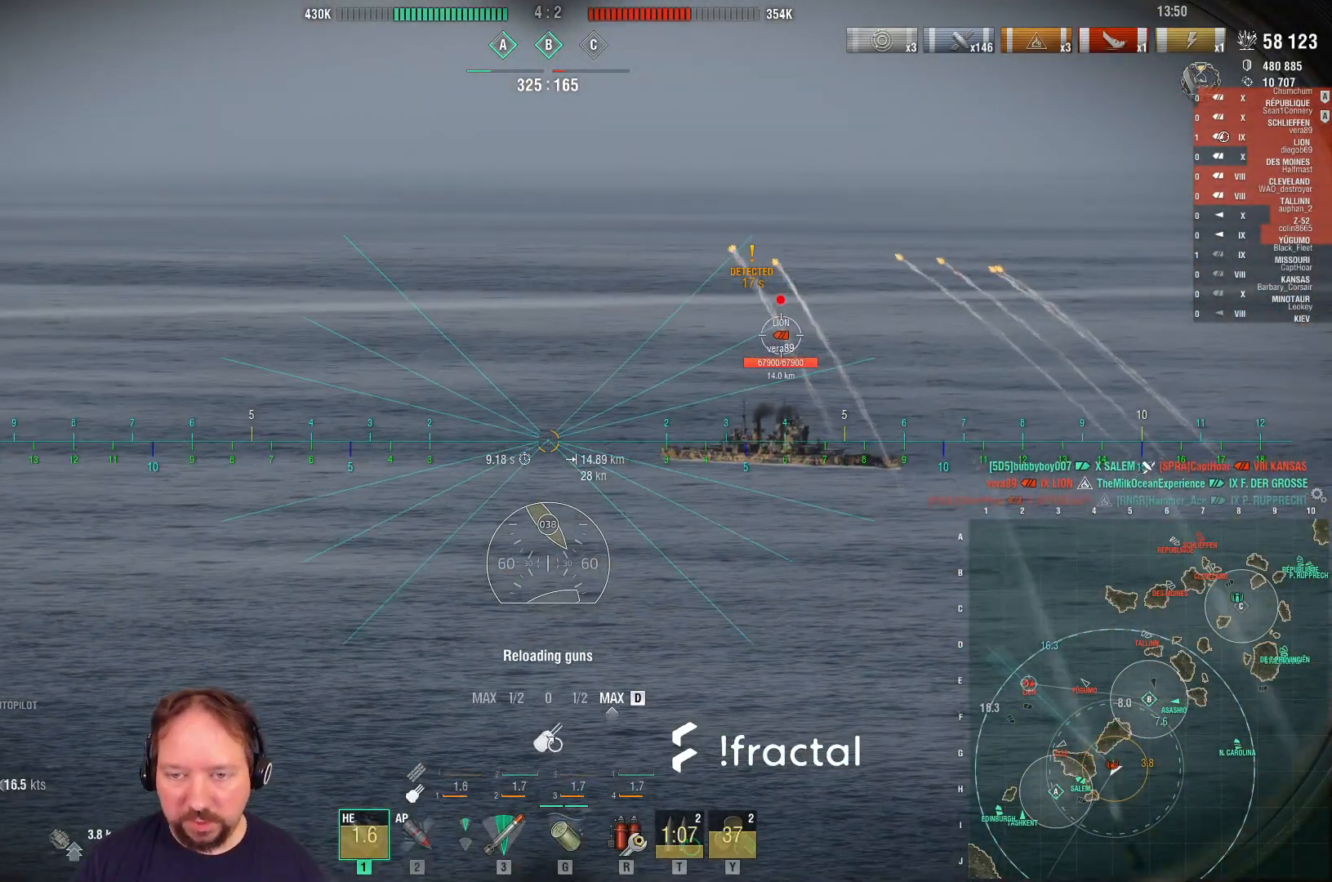
{"keys": ["d", "w"], "mouse": [], "mouse_move": "still", "events": []}
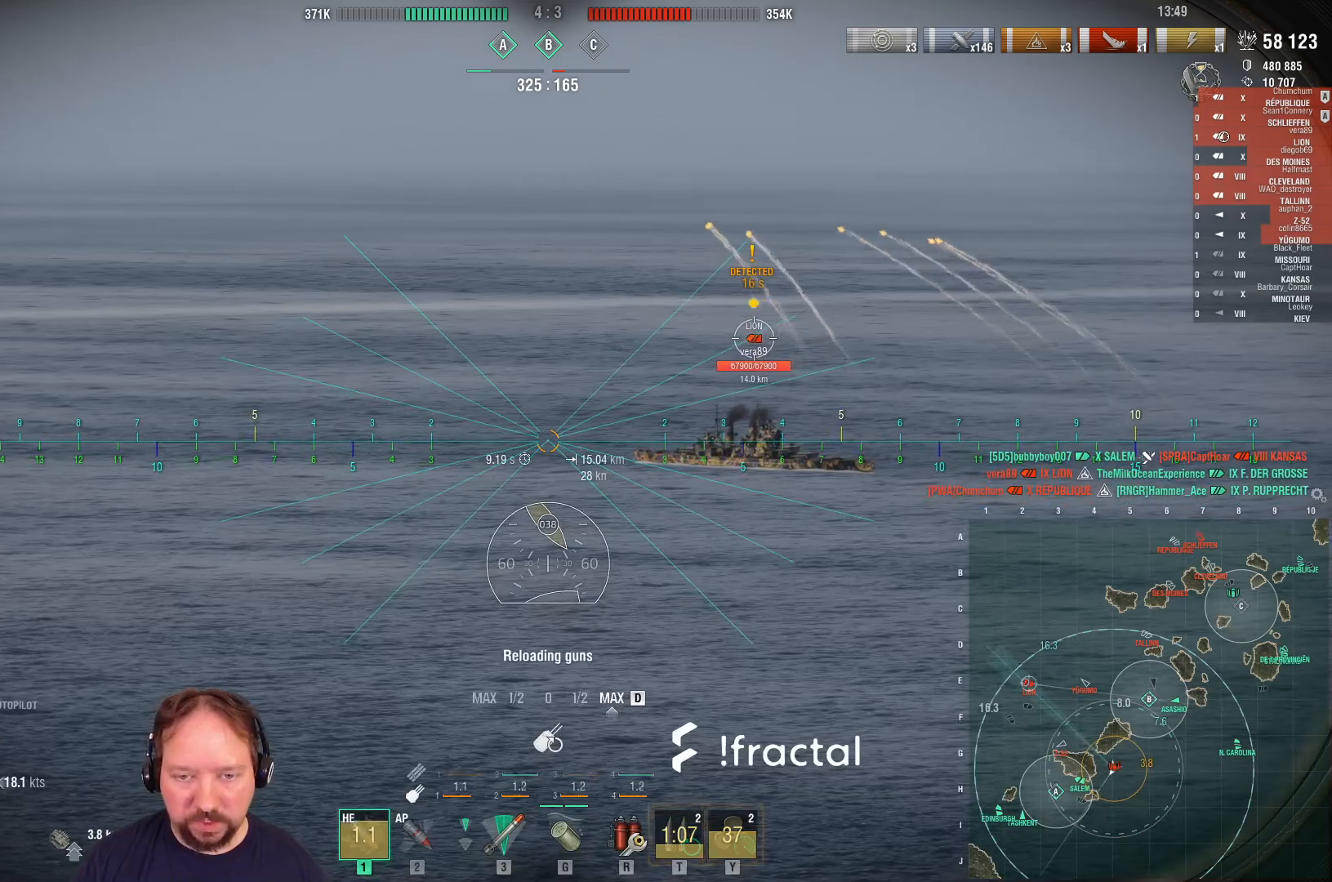
{"keys": ["d", "w"], "mouse": [], "mouse_move": "still", "events": []}
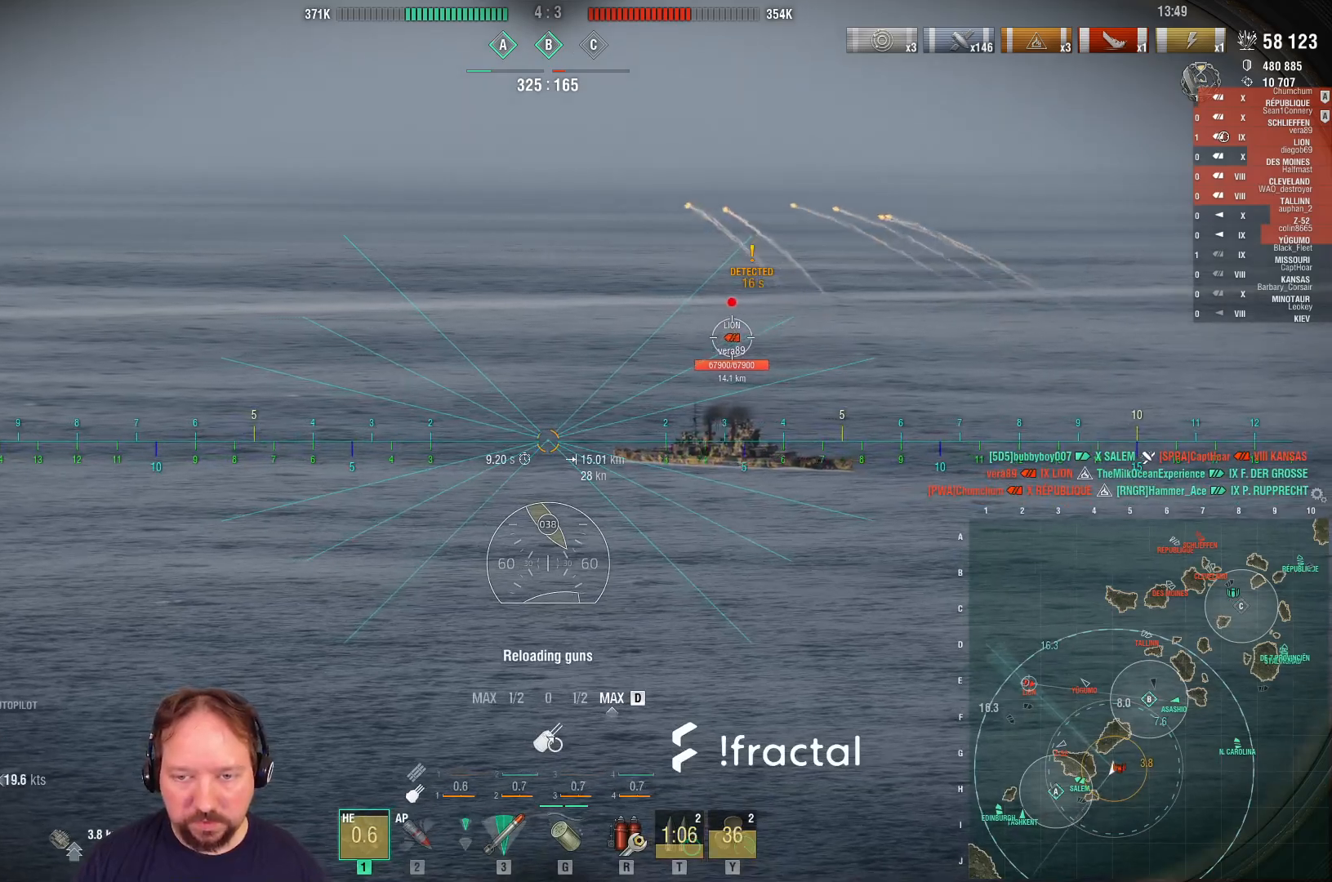
{"keys": ["w"], "mouse": [], "mouse_move": "still", "events": [[450, "mouse_left", "down"], [500, "d", "up"], [500, "mouse_left", "up"]]}
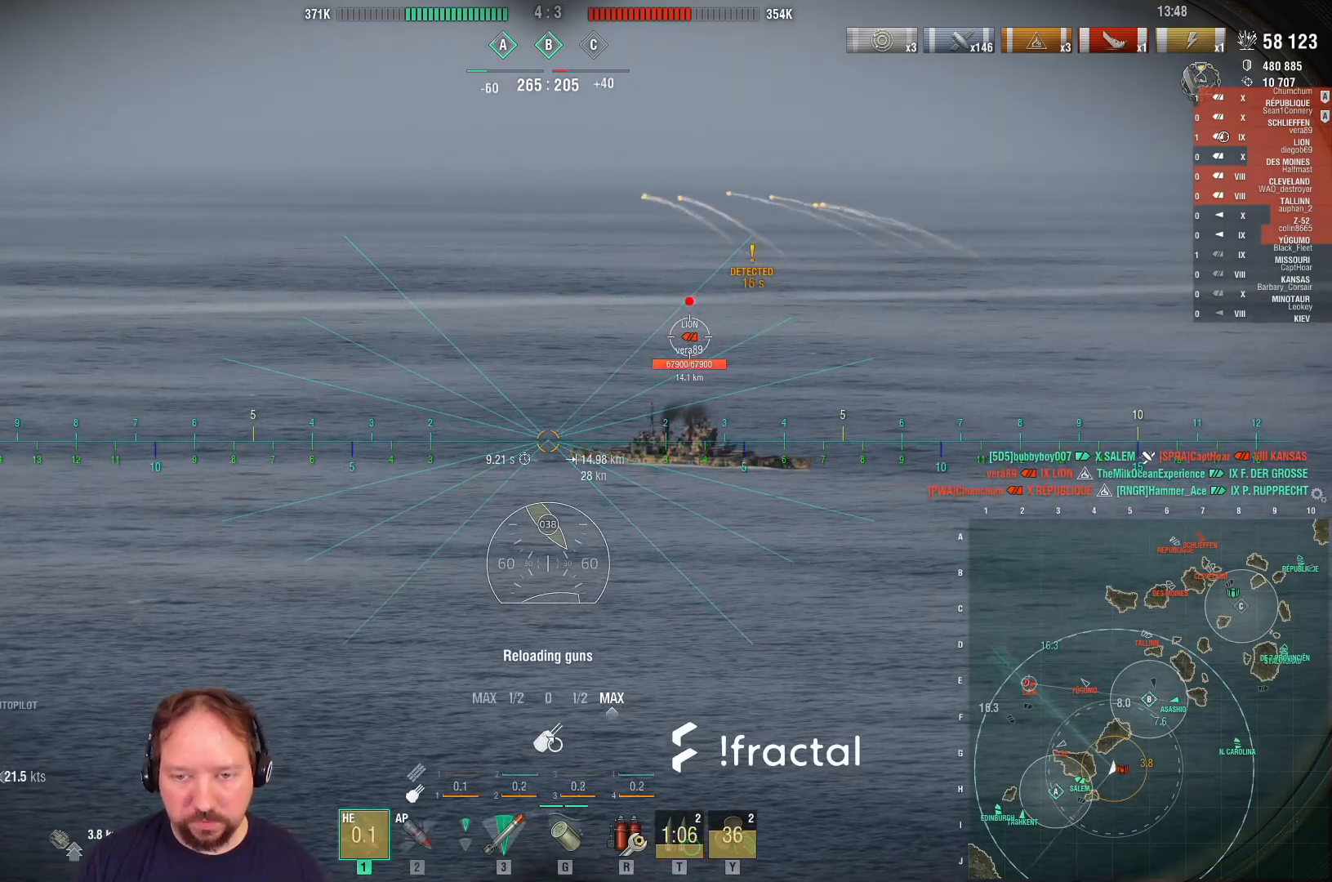
{"keys": ["w"], "mouse": ["left"], "mouse_move": "still", "events": [[150, "mouse_left", "down"], [183, "mouse_left", "up"], [283, "mouse_left", "down"], [383, "mouse_left", "up"], [417, "mouse_left", "down"]]}
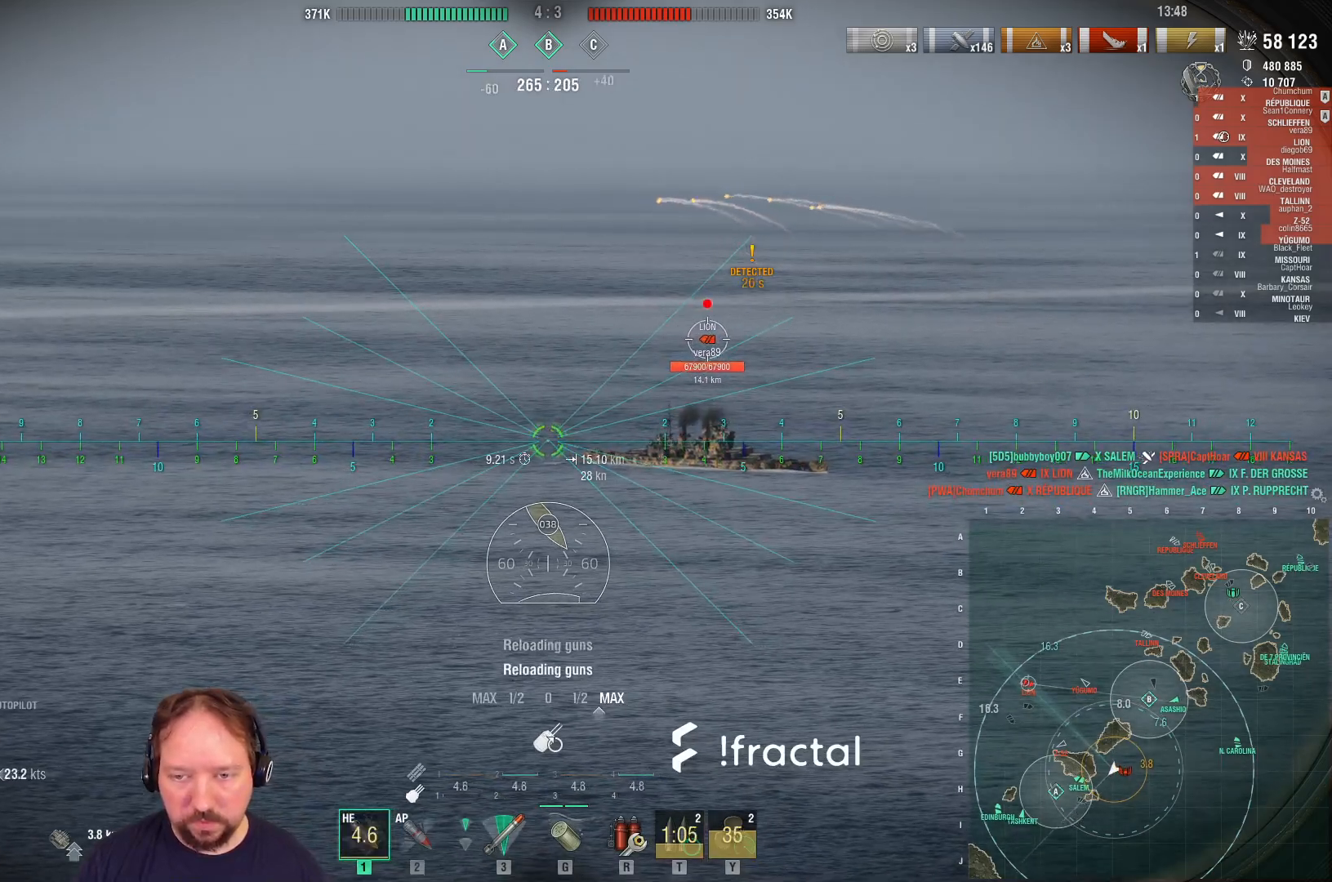
{"keys": ["d", "w"], "mouse": ["right"], "mouse_move": "still", "events": [[17, "mouse_left", "up"], [117, "mouse_left", "down"], [200, "mouse_left", "up"], [300, "mouse_right", "down"], [433, "d", "down"]]}
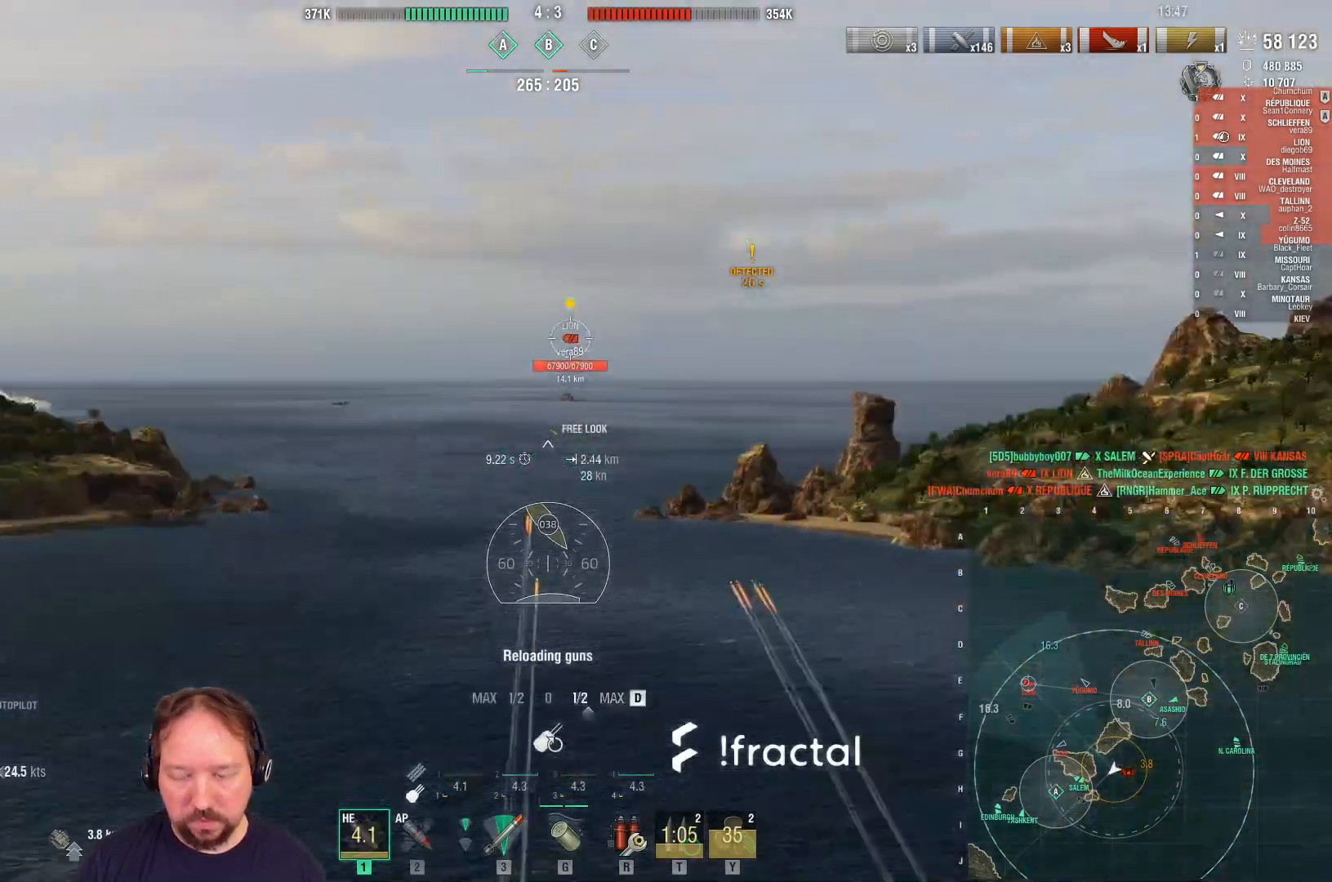
{"keys": ["d"], "mouse": ["right"], "mouse_move": "still", "events": [[133, "w", "up"]]}
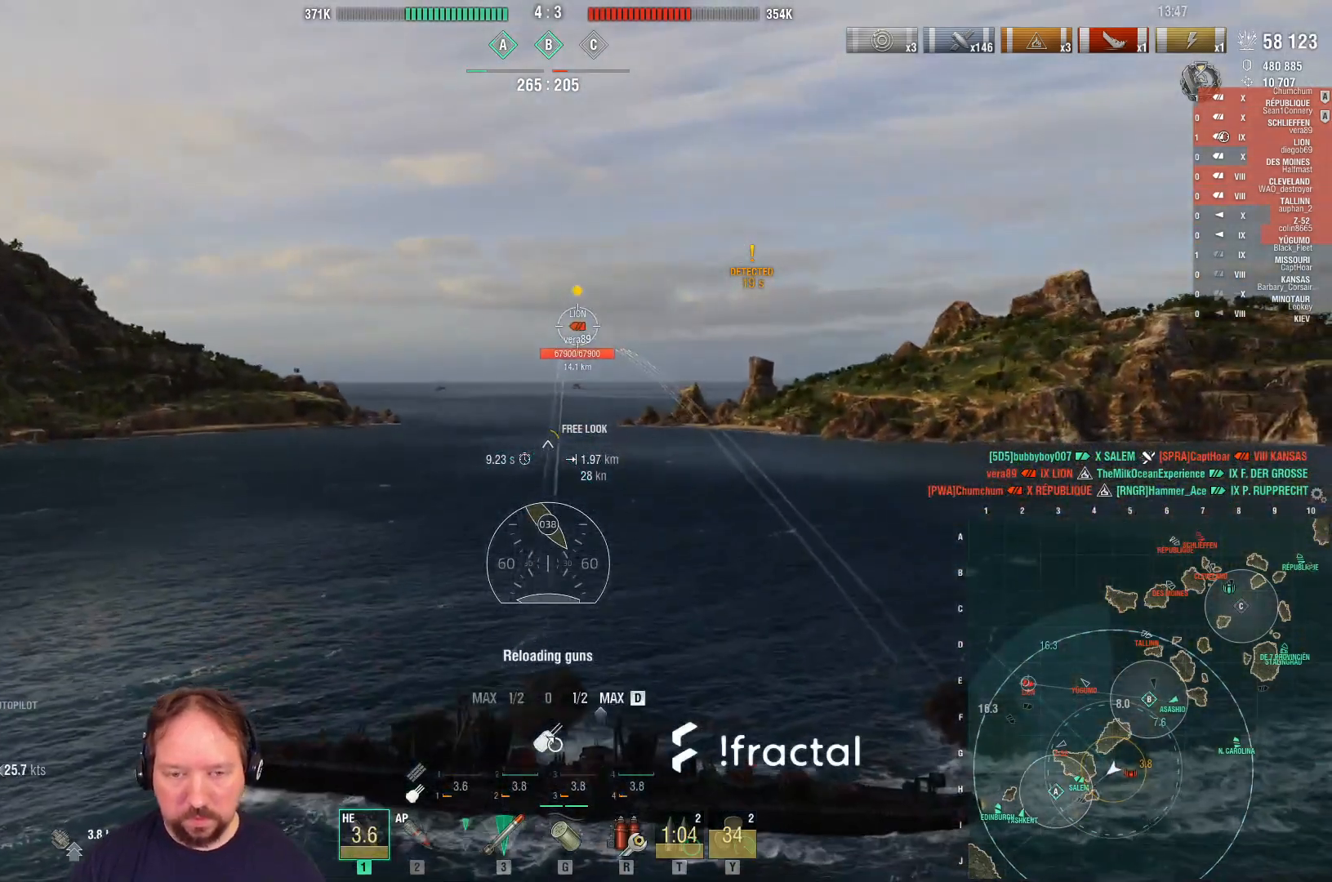
{"keys": ["d"], "mouse": ["right"], "mouse_move": "still", "events": []}
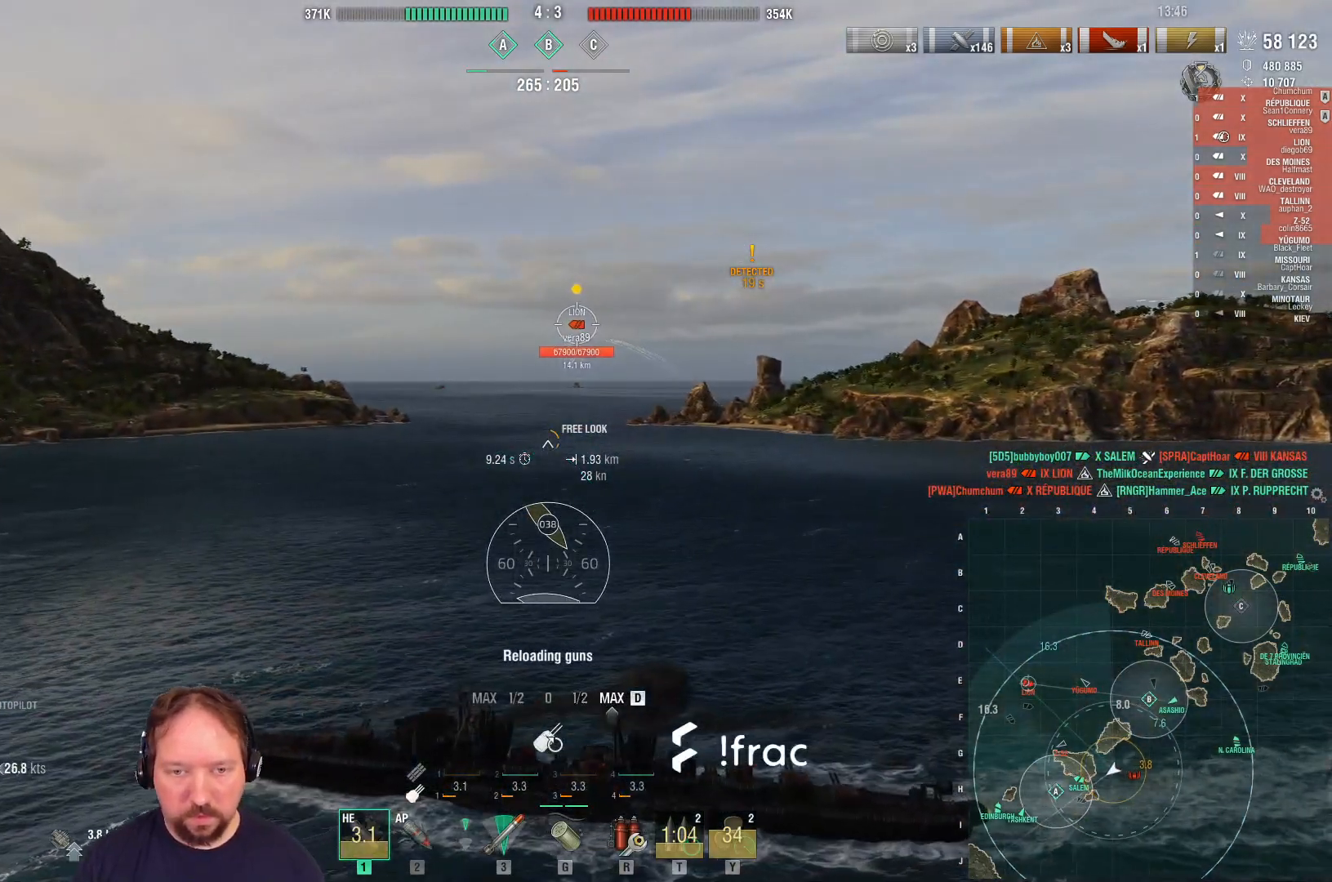
{"keys": ["d"], "mouse": ["right"], "mouse_move": "still", "events": []}
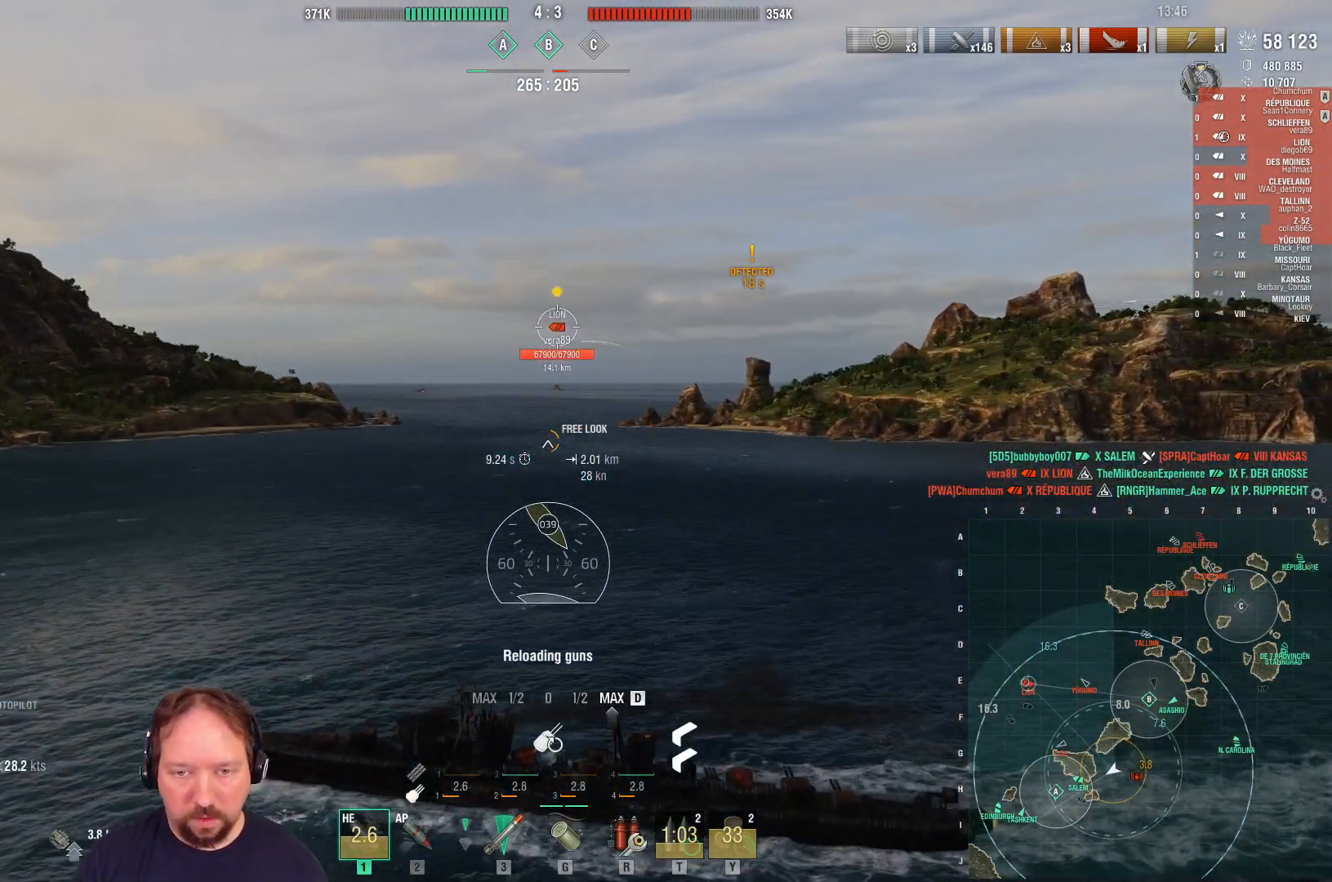
{"keys": ["d"], "mouse": [], "mouse_move": "still", "events": [[317, "mouse_right", "up"]]}
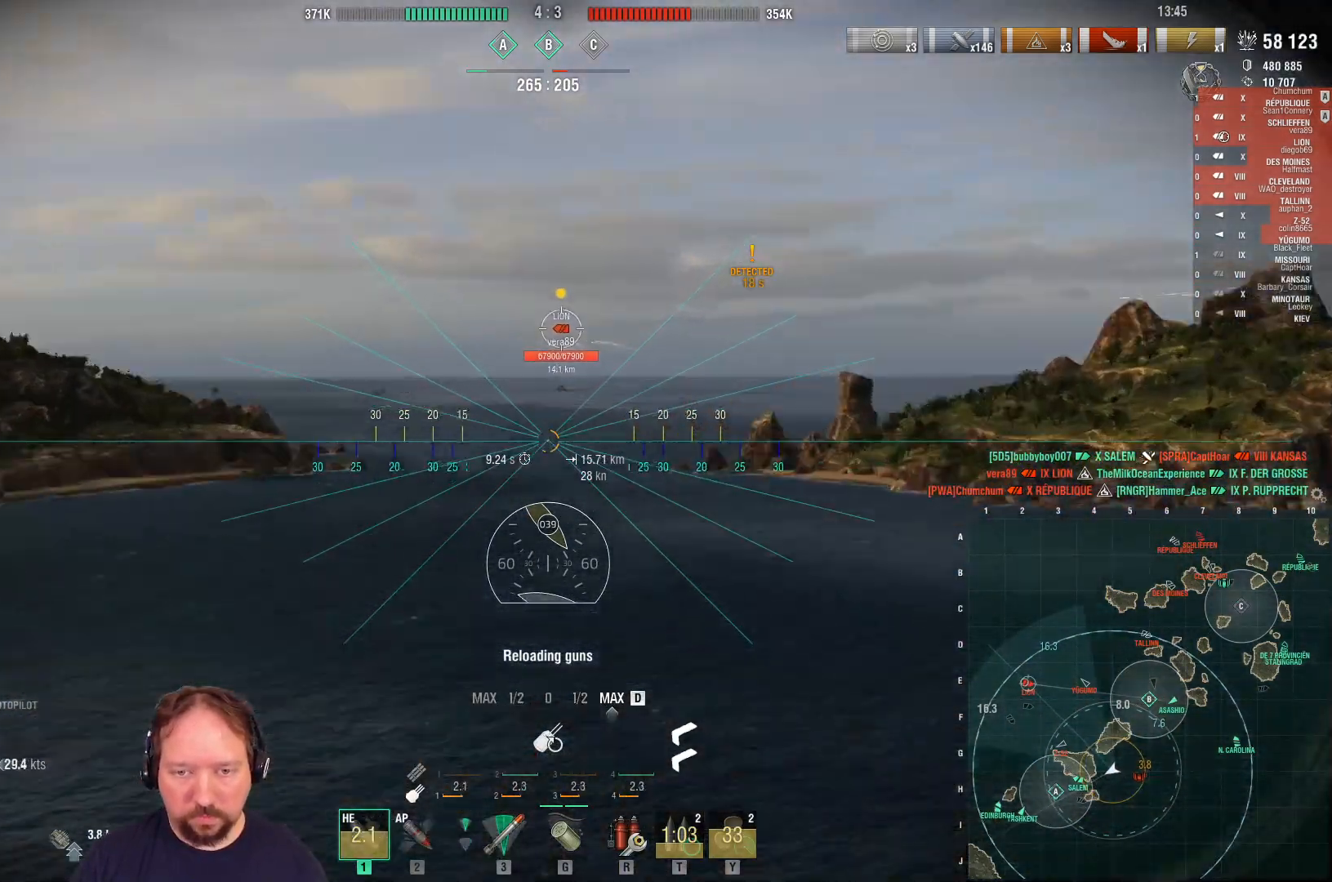
{"keys": ["d"], "mouse": [], "mouse_move": "still", "events": []}
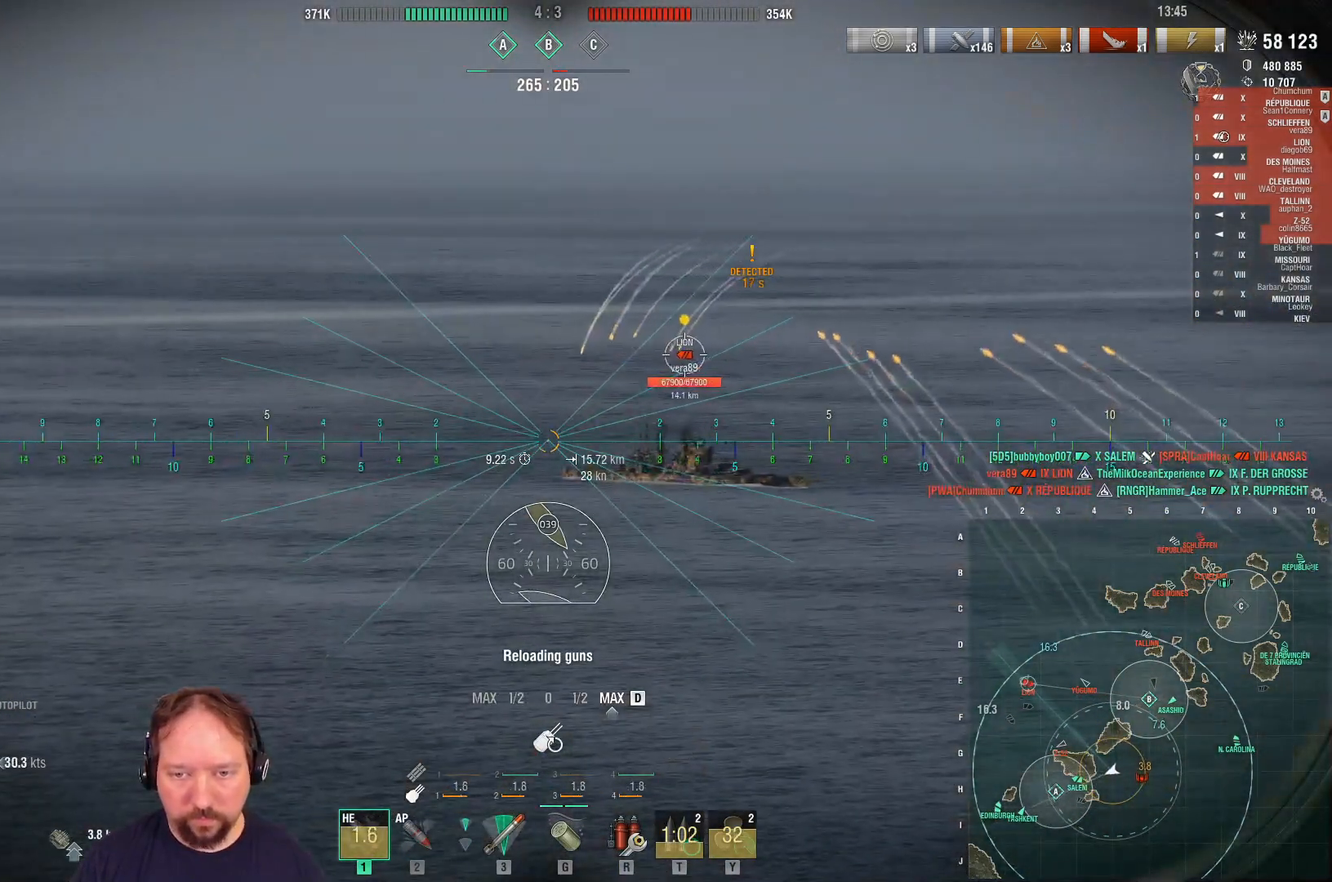
{"keys": ["d"], "mouse": [], "mouse_move": "still", "events": []}
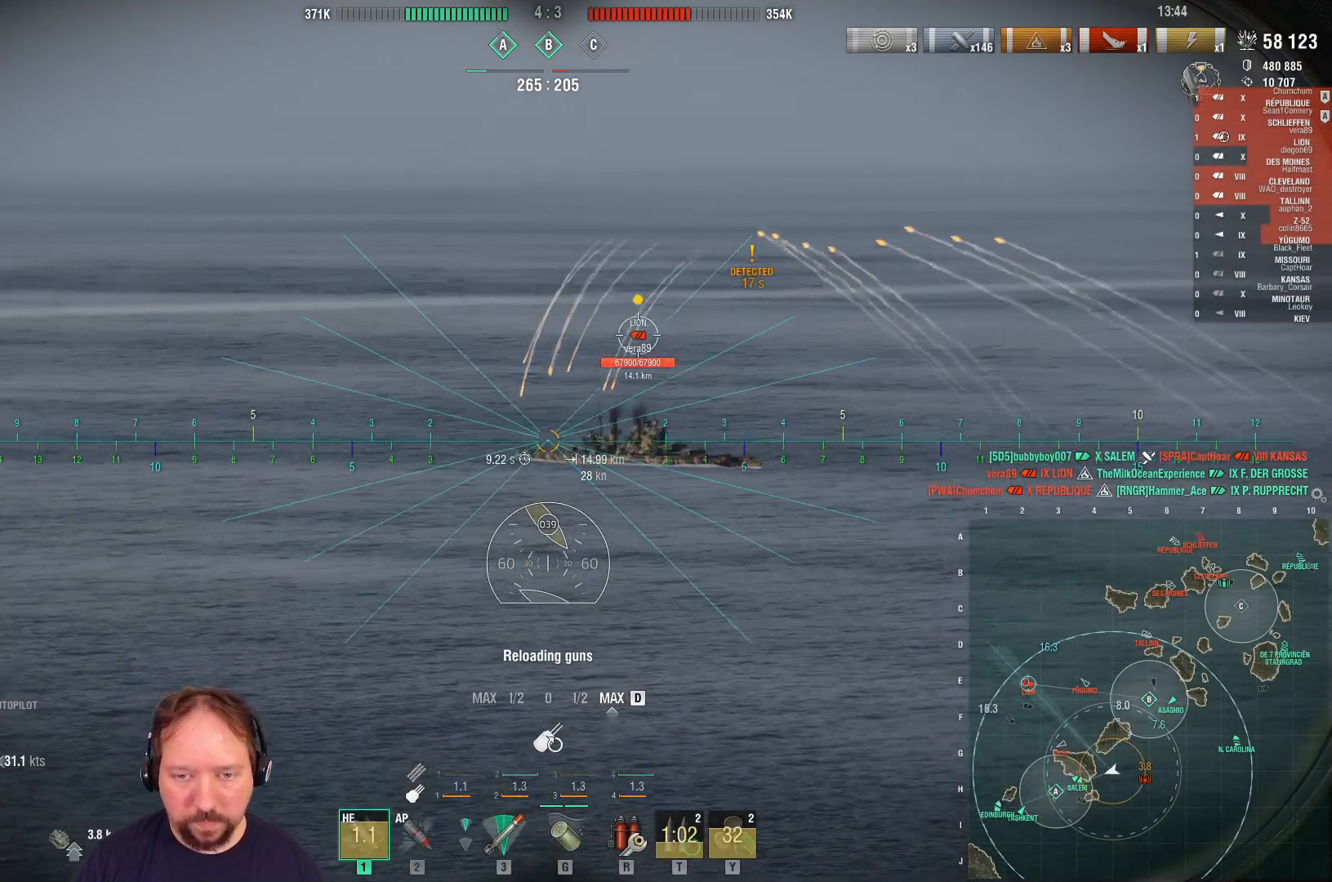
{"keys": ["s"], "mouse": [], "mouse_move": "still", "events": [[417, "d", "up"], [500, "s", "down"]]}
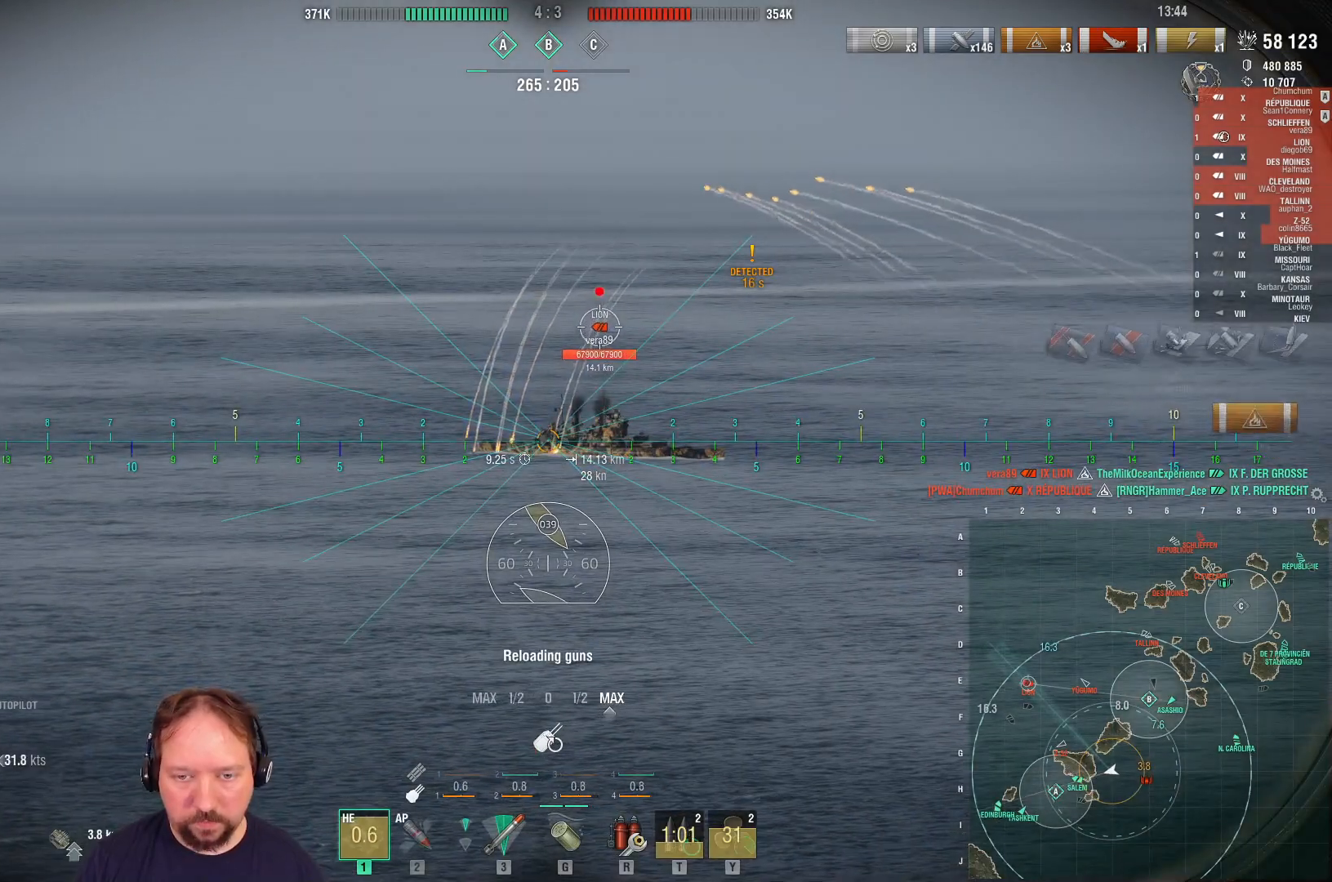
{"keys": [], "mouse": [], "mouse_move": "left", "events": [[100, "s", "up"], [183, "s", "down"], [283, "s", "up"]]}
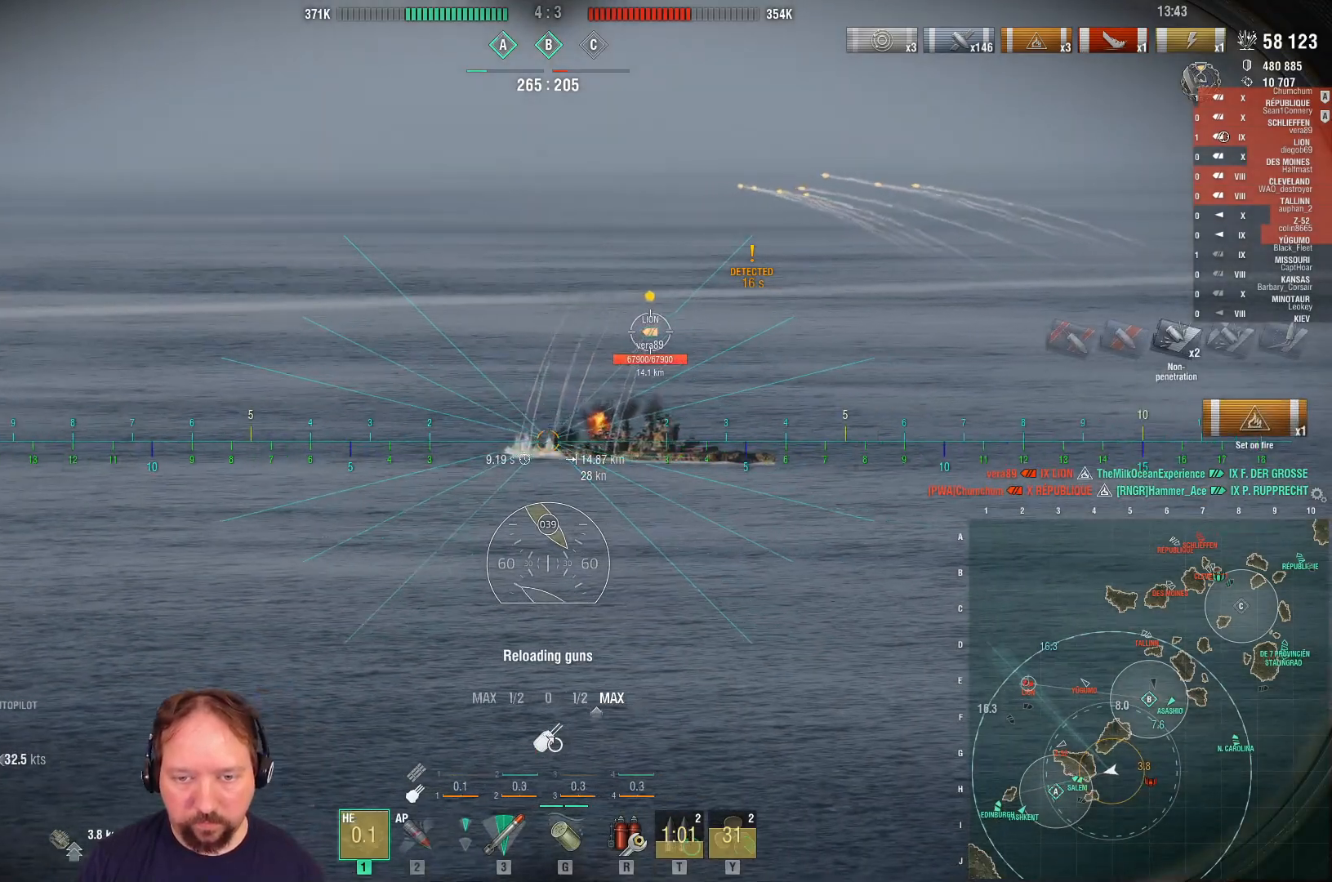
{"keys": [], "mouse": [], "mouse_move": "still", "events": [[67, "mouse_left", "down"], [150, "mouse_left", "up"], [200, "mouse_left", "down"], [300, "mouse_left", "up"], [400, "mouse_left", "down"], [483, "mouse_left", "up"]]}
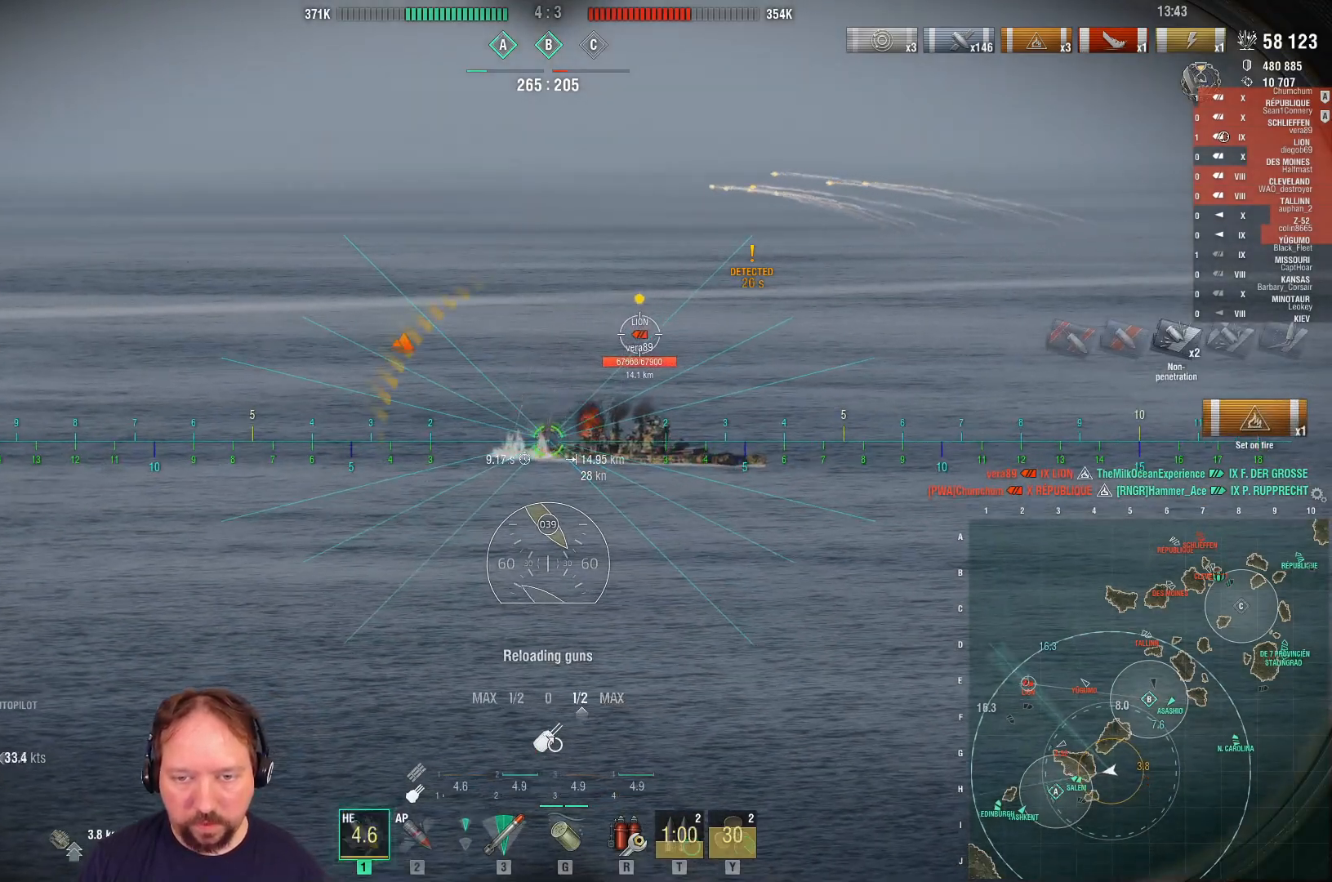
{"keys": ["d"], "mouse": ["right"], "mouse_move": "still", "events": [[33, "mouse_left", "down"], [133, "mouse_left", "up"], [267, "mouse_right", "down"], [500, "d", "down"]]}
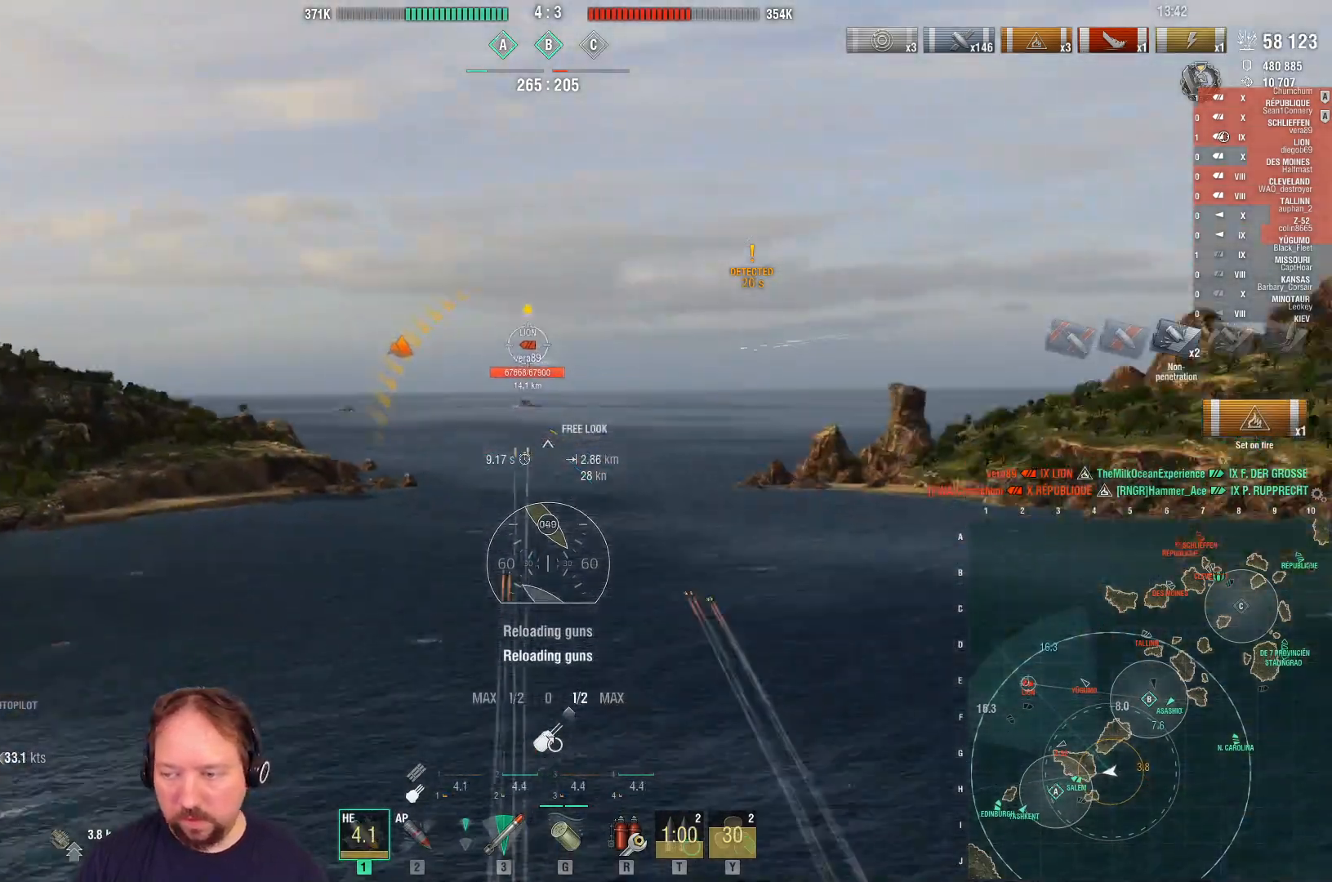
{"keys": ["d"], "mouse": ["right"], "mouse_move": "still", "events": []}
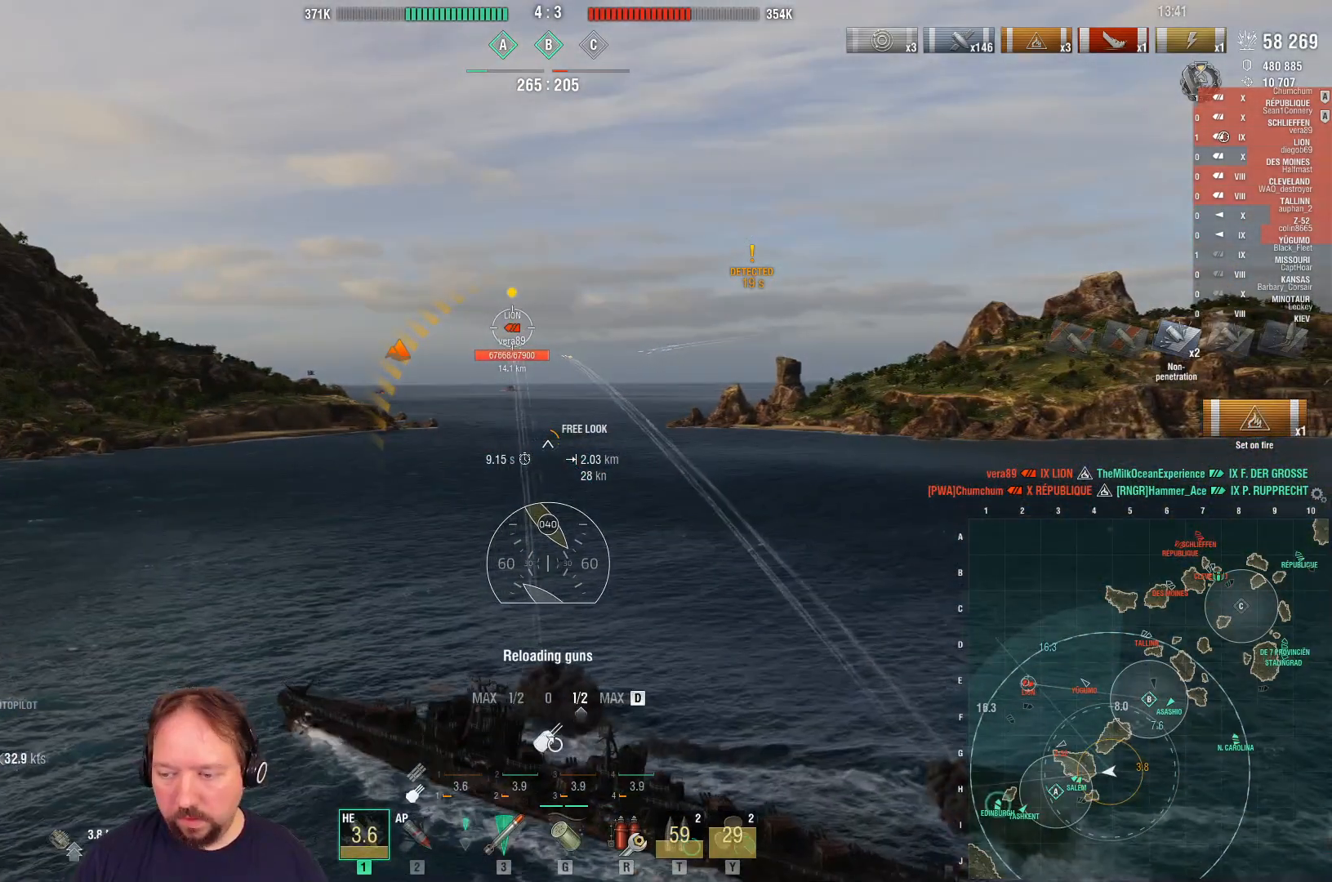
{"keys": ["d"], "mouse": ["right"], "mouse_move": "still", "events": []}
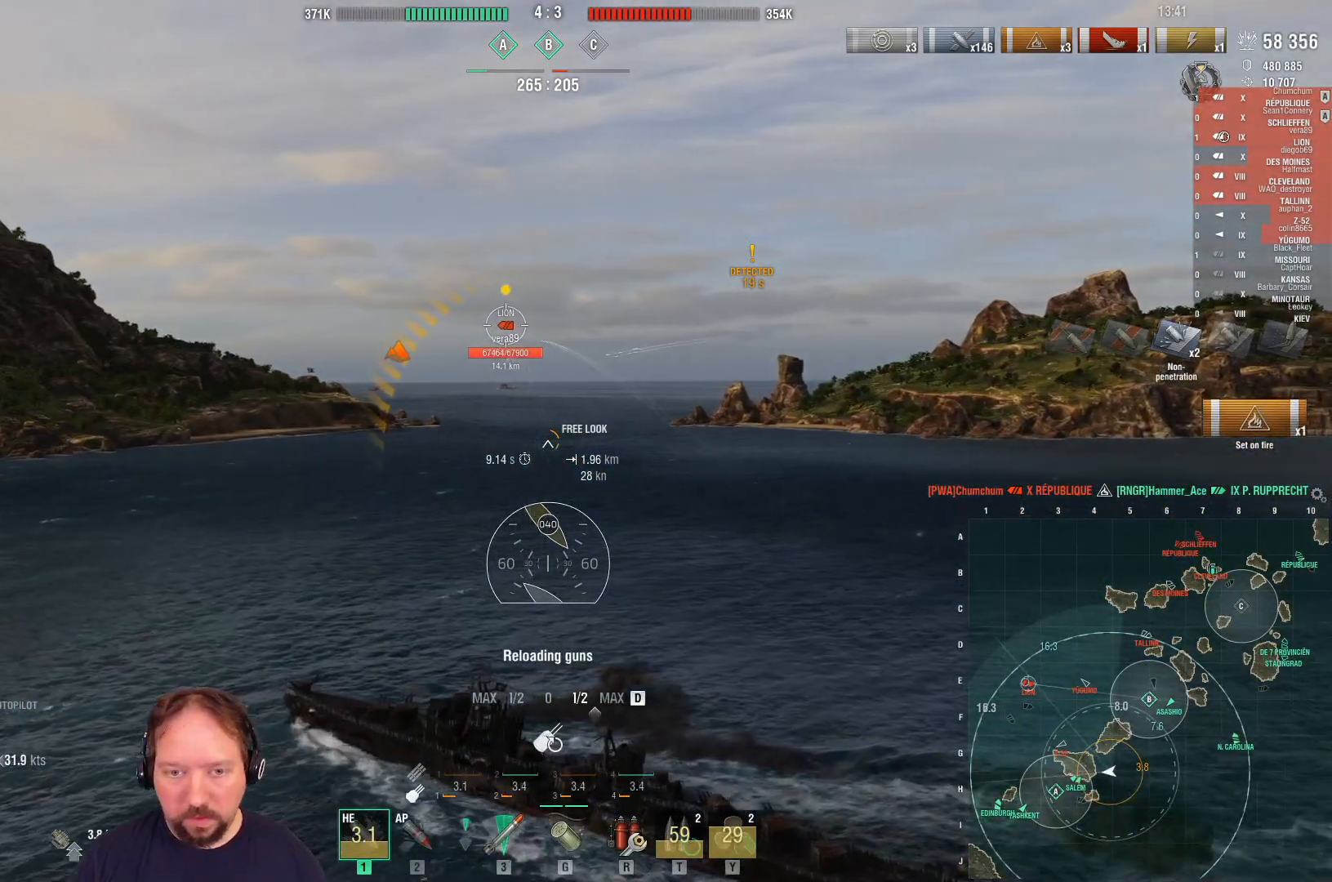
{"keys": ["d", "s"], "mouse": ["right"], "mouse_move": "still", "events": [[500, "s", "down"]]}
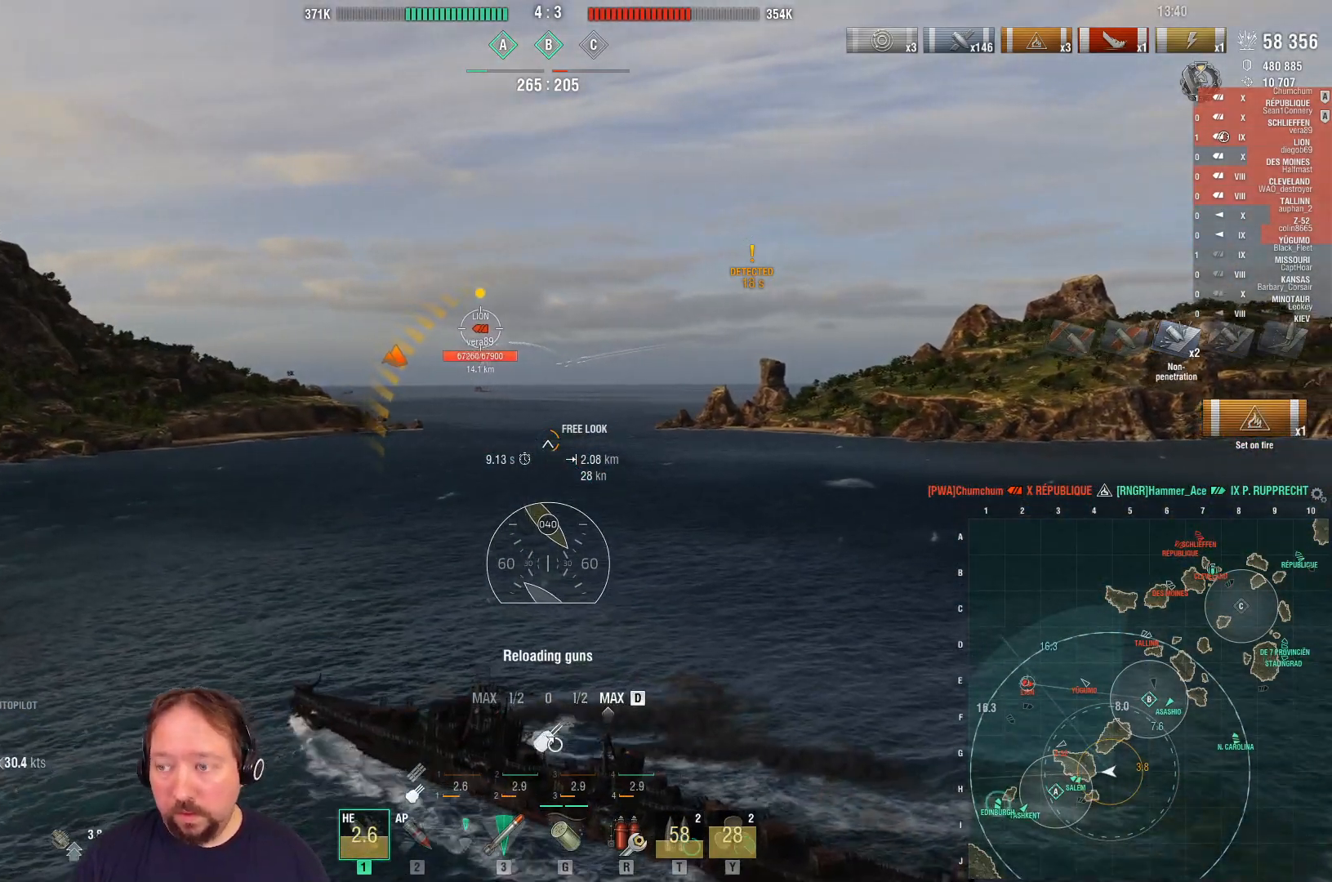
{"keys": ["d", "s"], "mouse": ["right"], "mouse_move": "still", "events": [[150, "s", "up"], [183, "s", "down"]]}